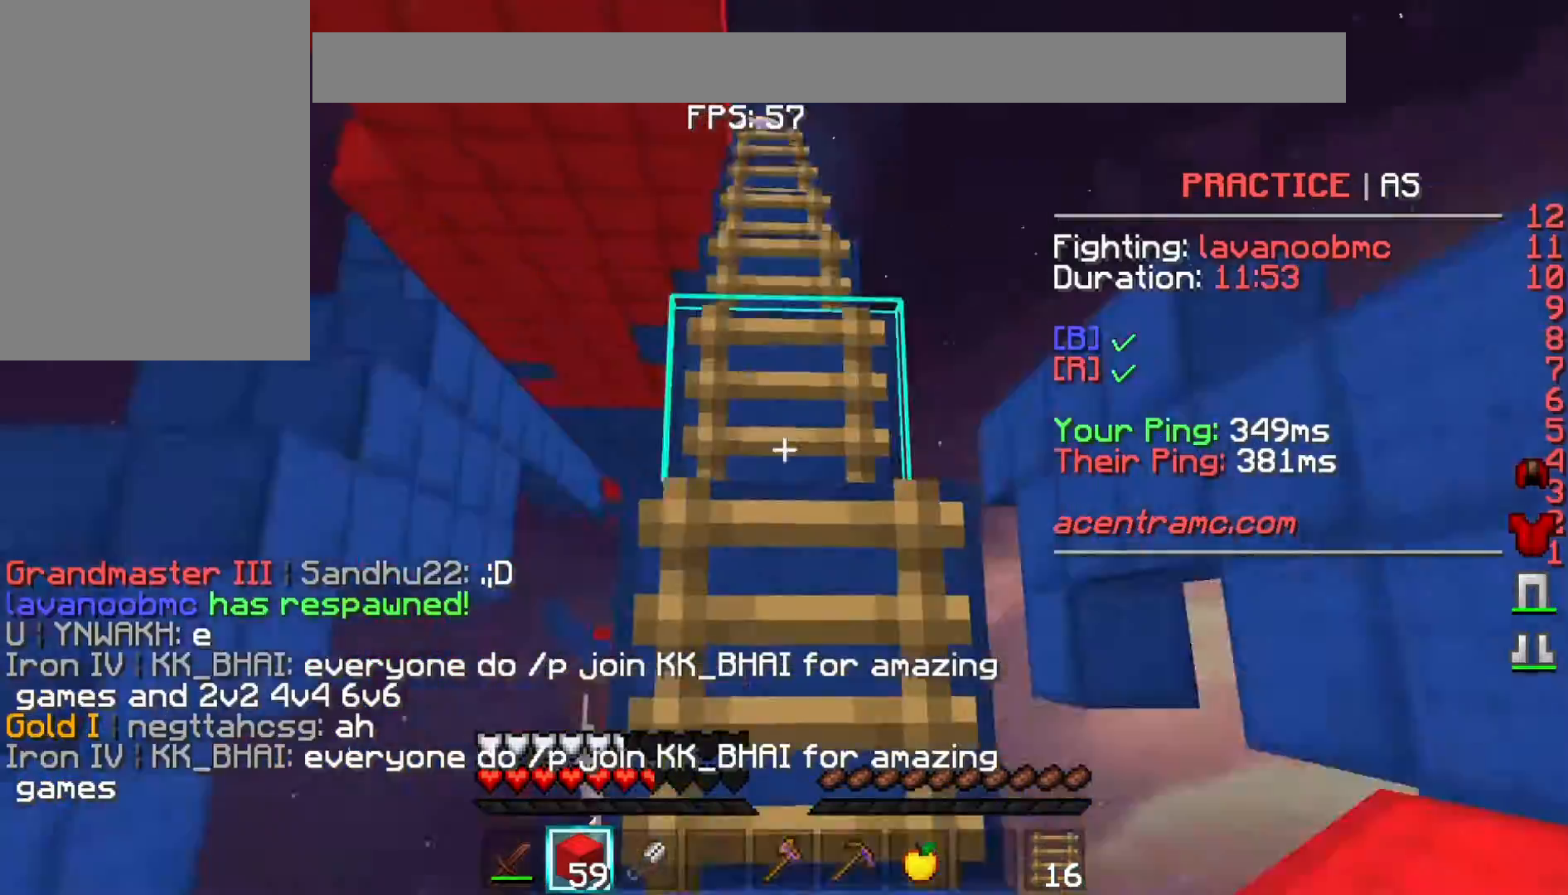
Gameplay with keyboard and mouse; each line is a JSON object with the keys held at the frame after it. "events" lists presses ("down") and releases ("up") of "a", "d", "s", "space" and "w" between this image and that frame as [ms after this image, input, new state], when the widget could be followed in between. No other keys are recorded. Mouse buttons are not recorded. Not read: mouse_move.
{"keys": ["space", "w"], "events": []}
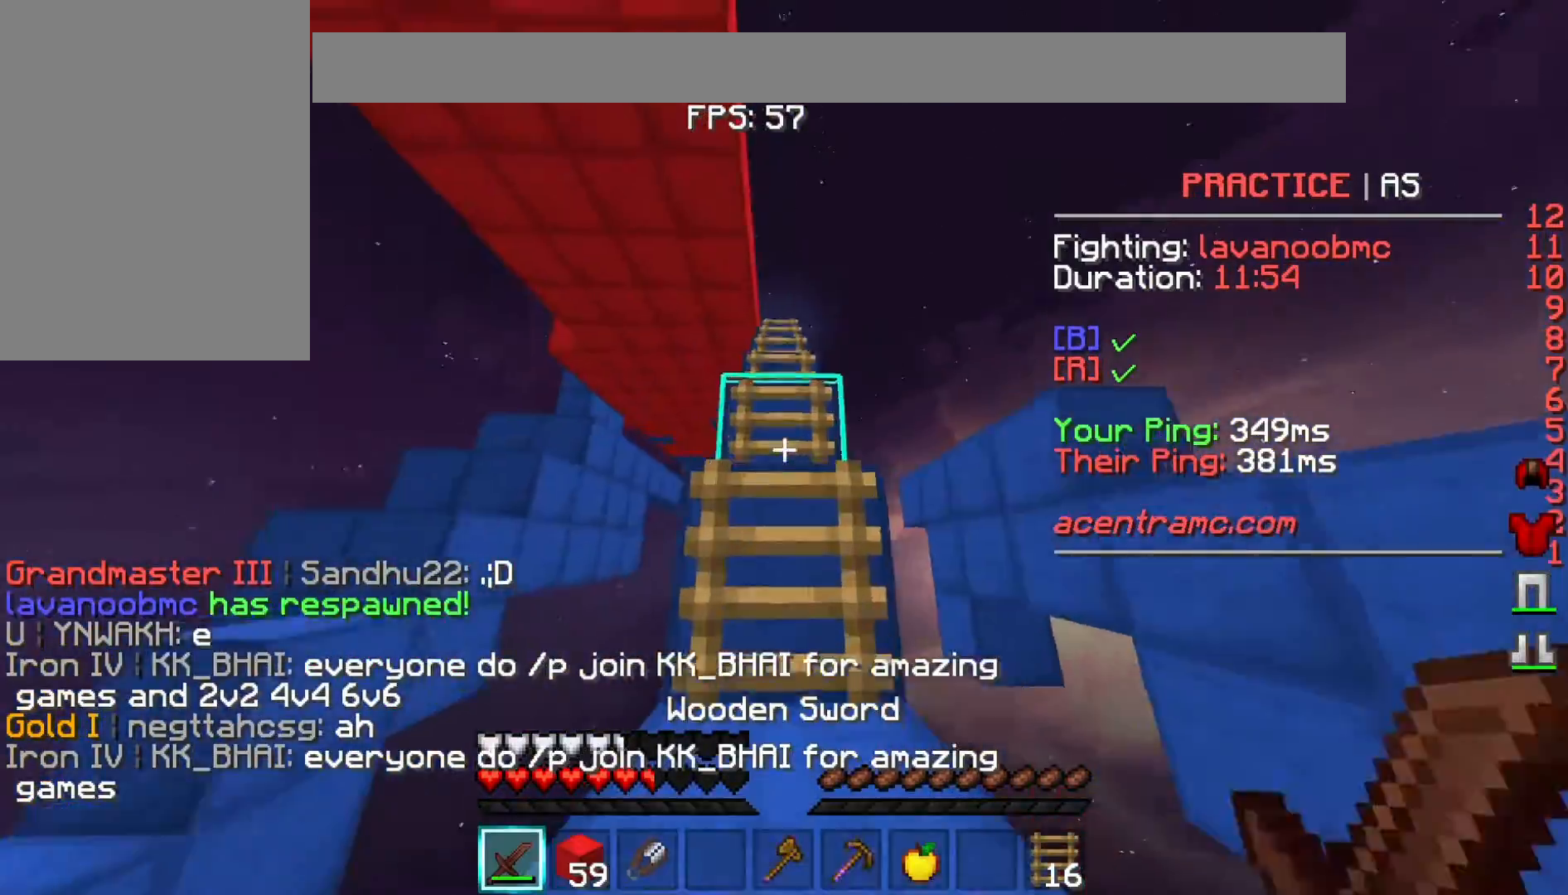
{"keys": ["space", "w"], "events": []}
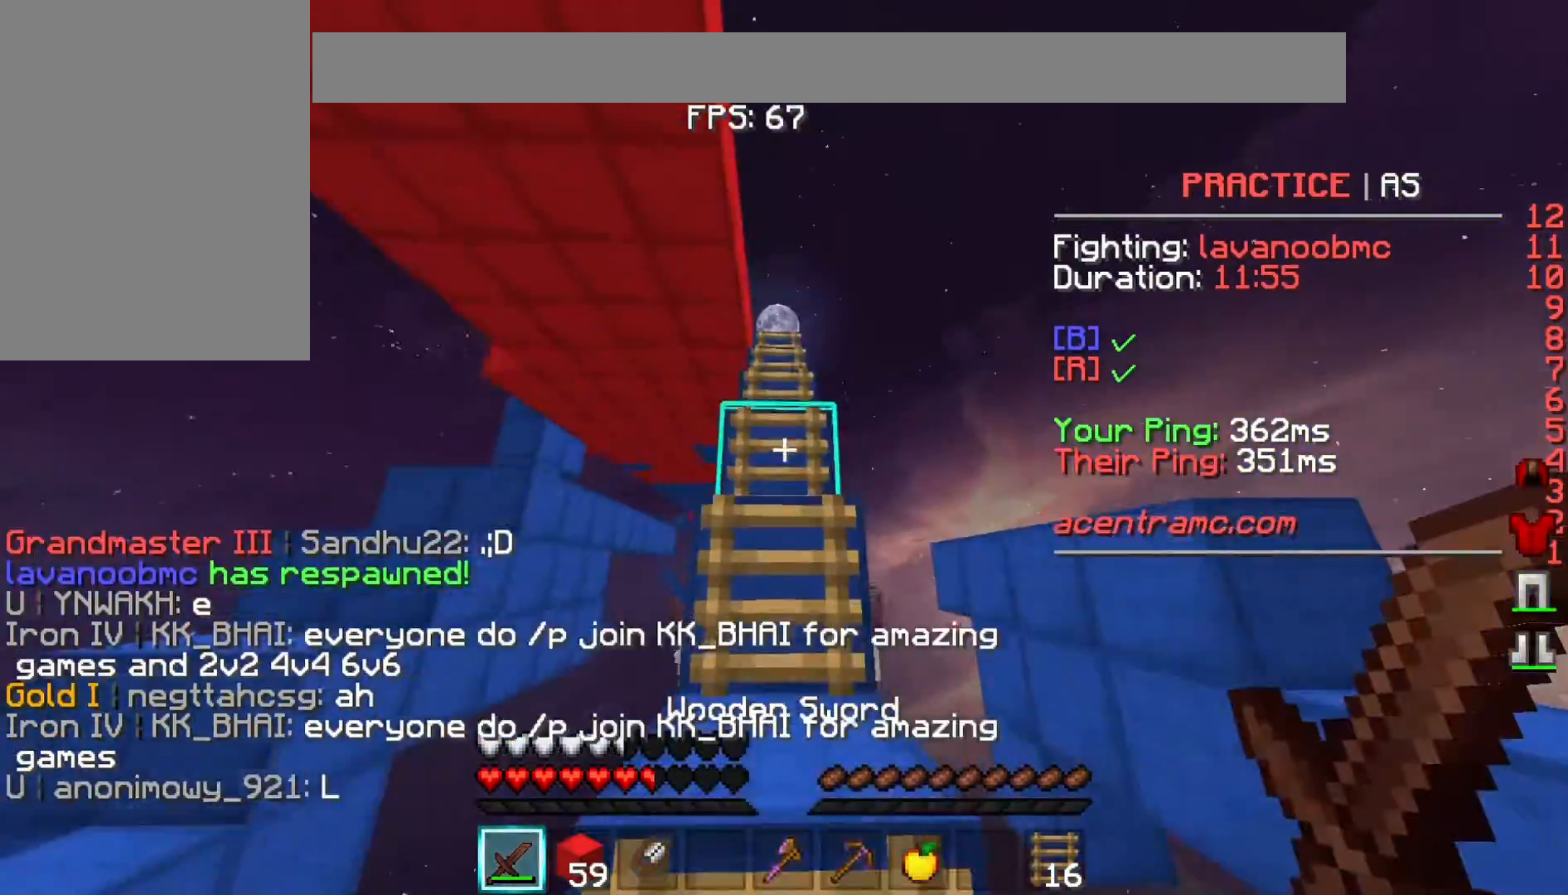
{"keys": ["space", "w"], "events": []}
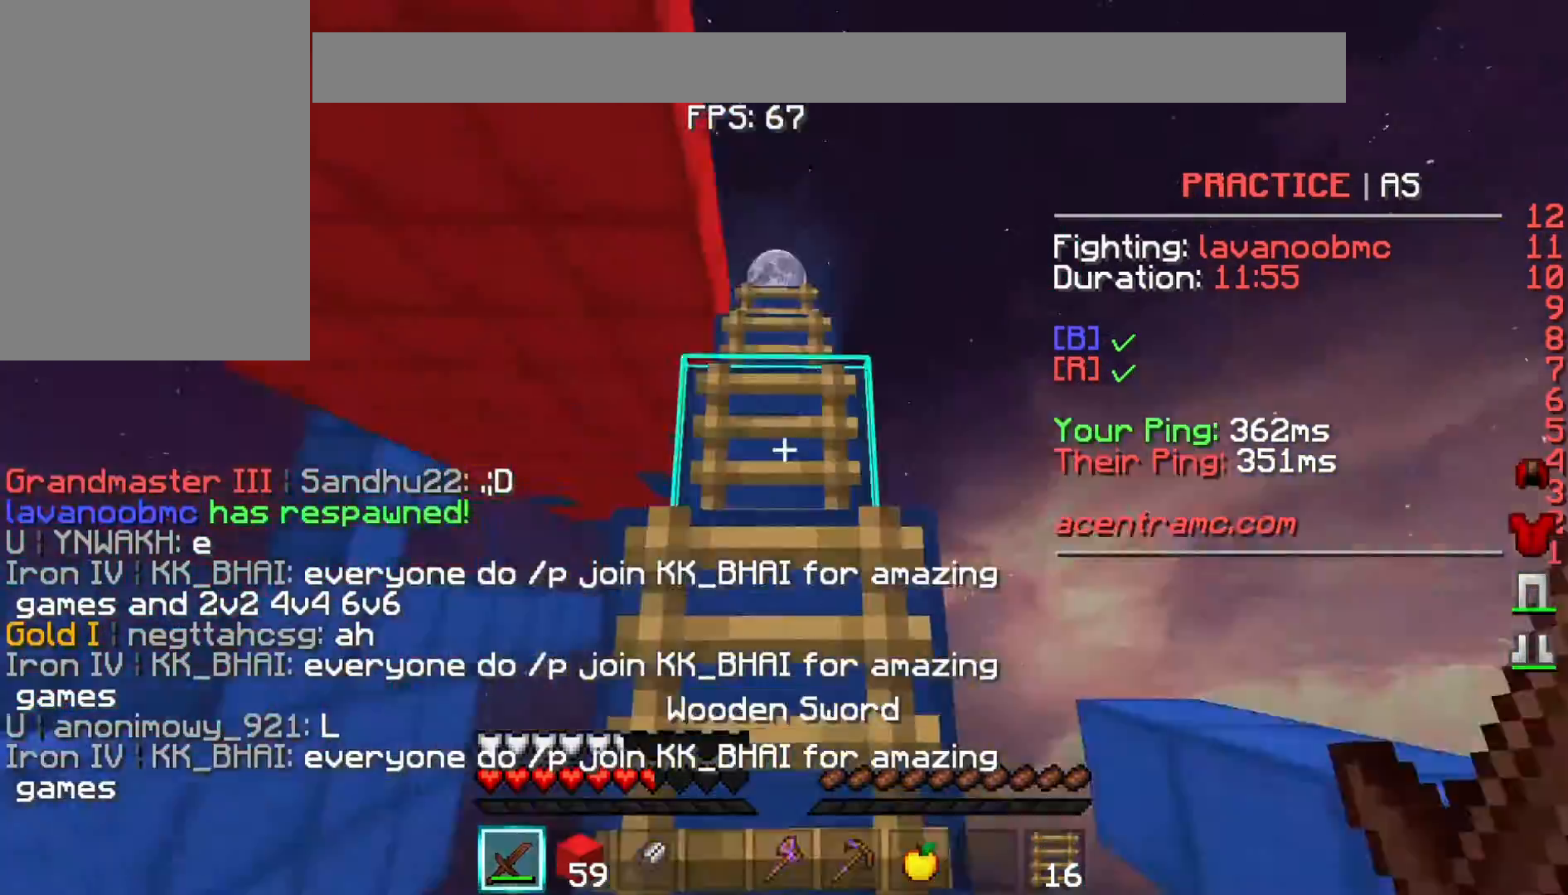
{"keys": ["space", "w"], "events": []}
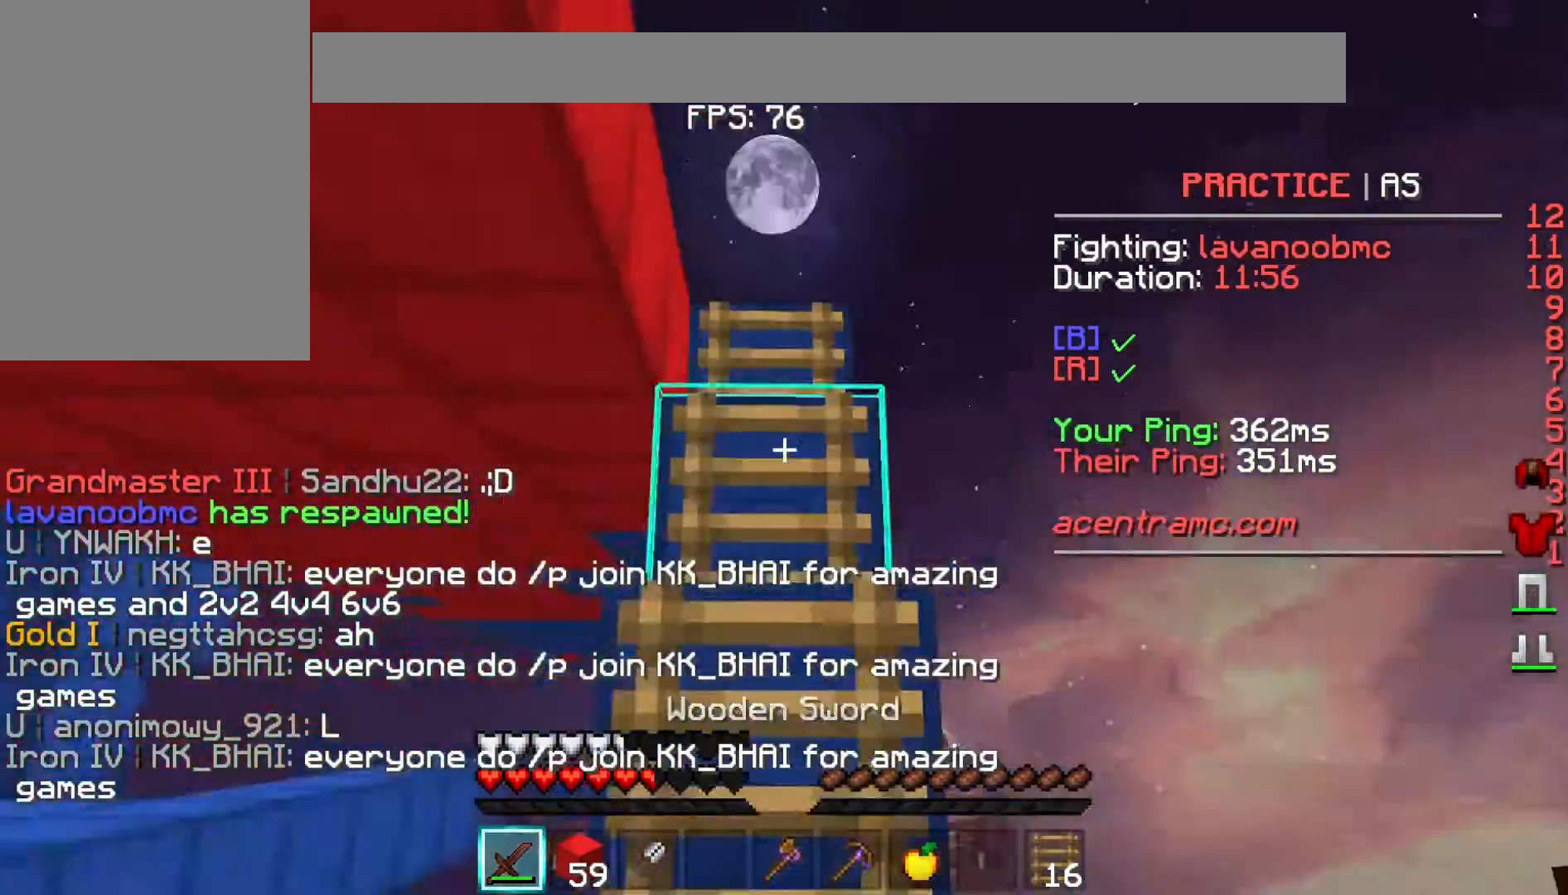
{"keys": ["space", "w"], "events": [[33, "w", "up"], [100, "w", "down"]]}
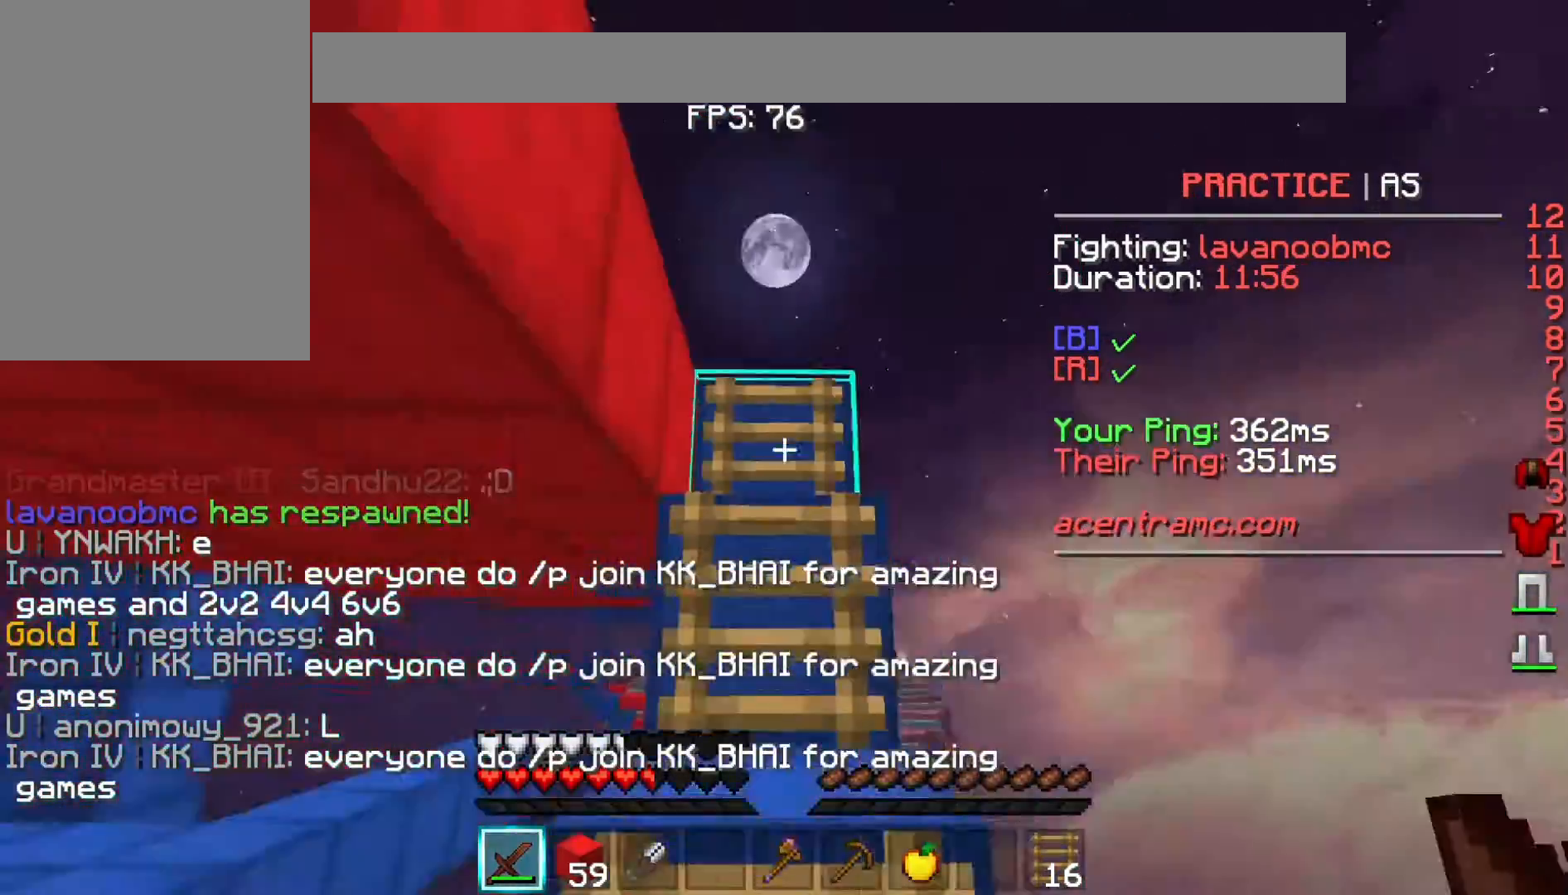
{"keys": ["space", "w"], "events": []}
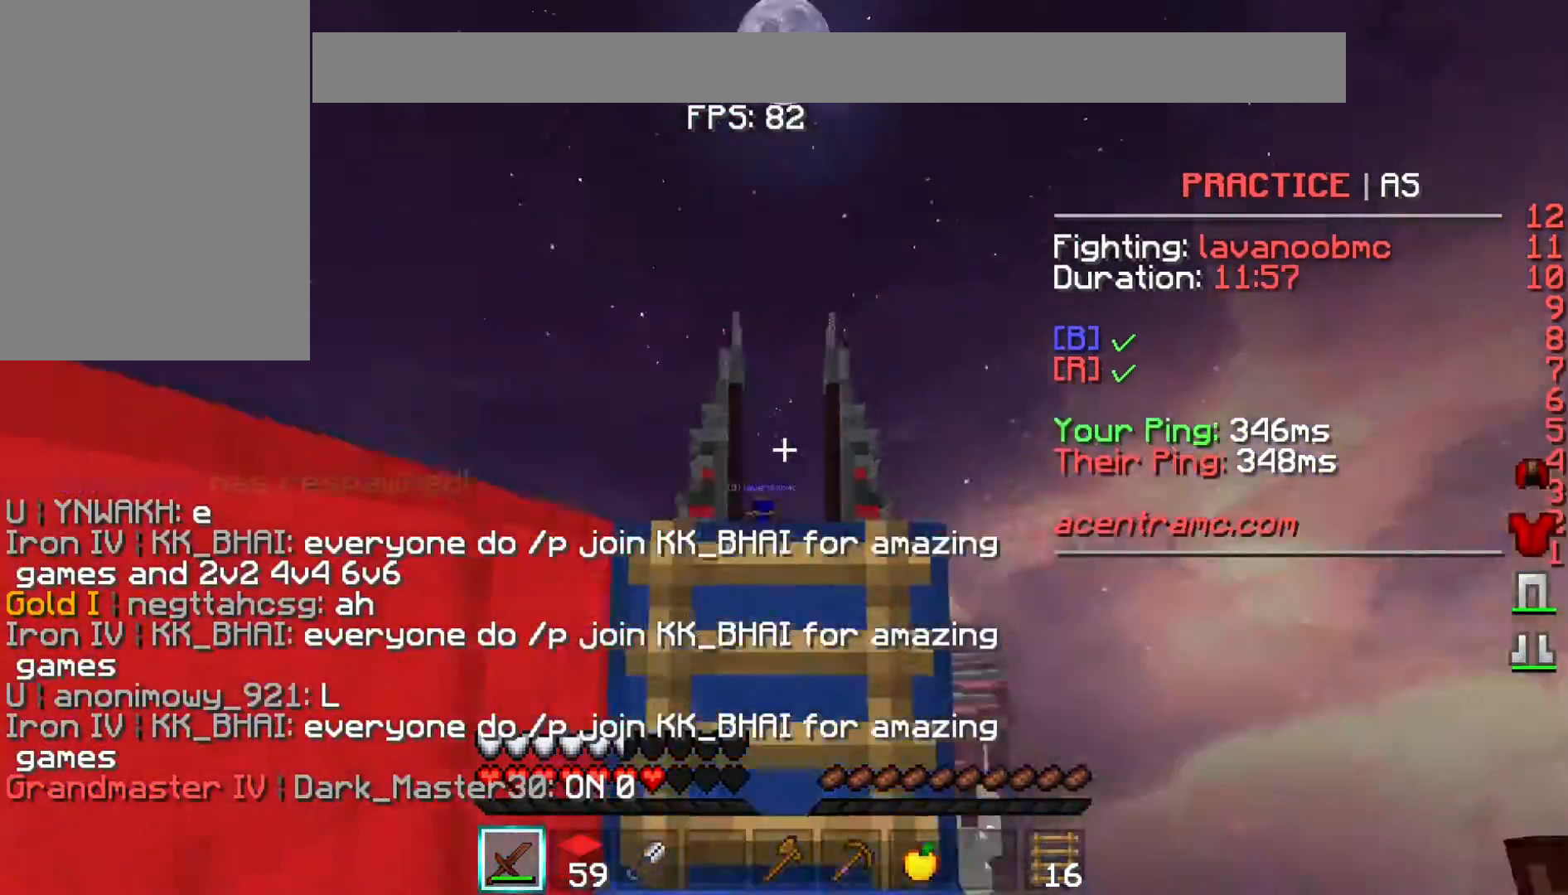
{"keys": ["a", "space", "w"], "events": [[500, "a", "down"]]}
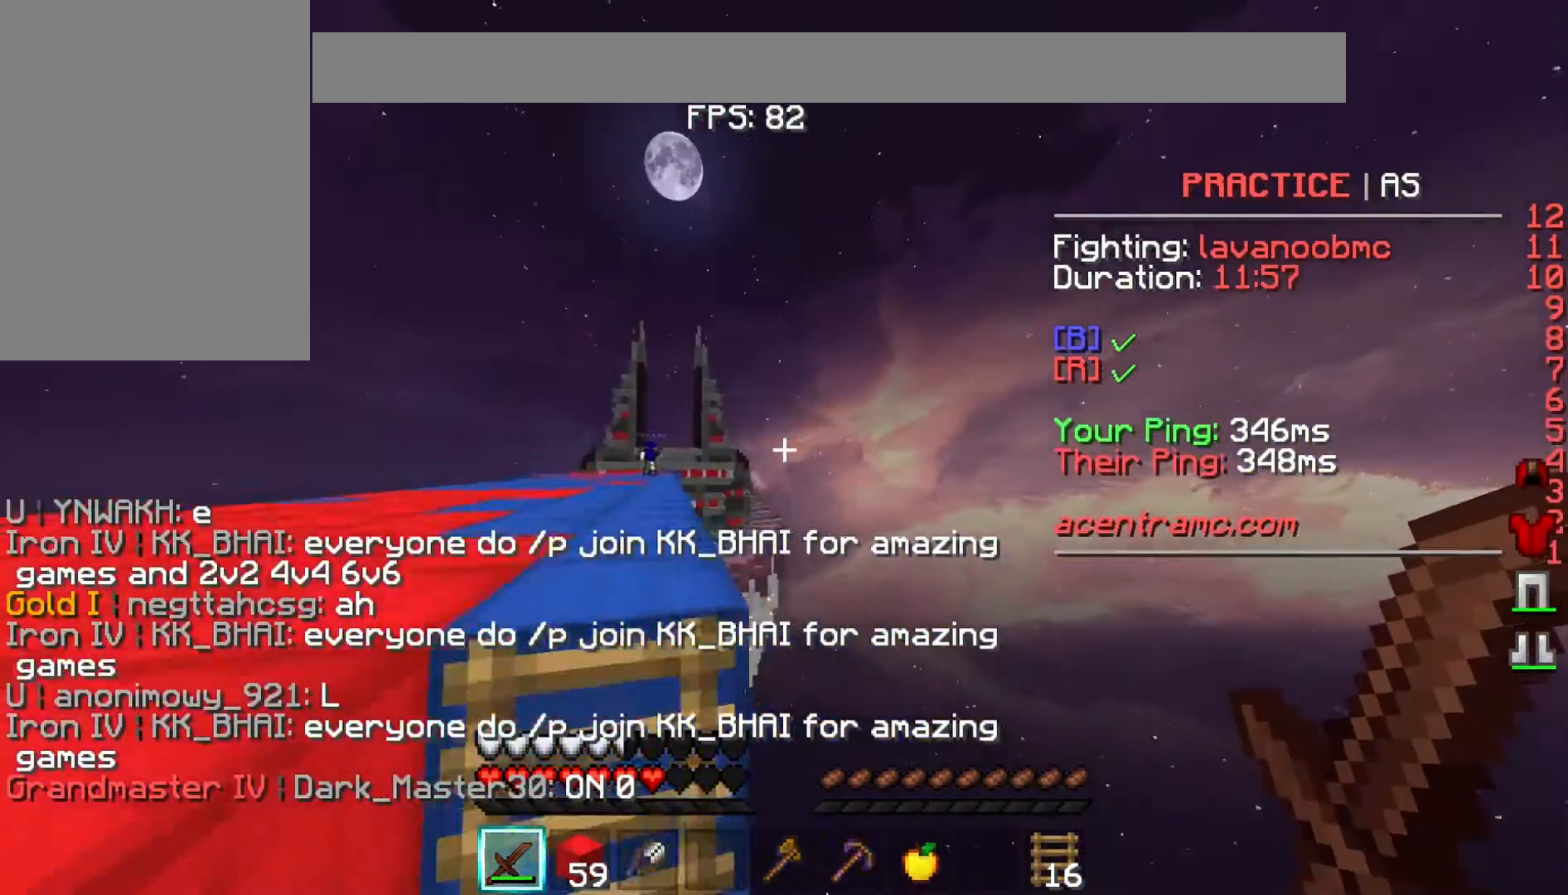
{"keys": ["a", "space", "w"], "events": []}
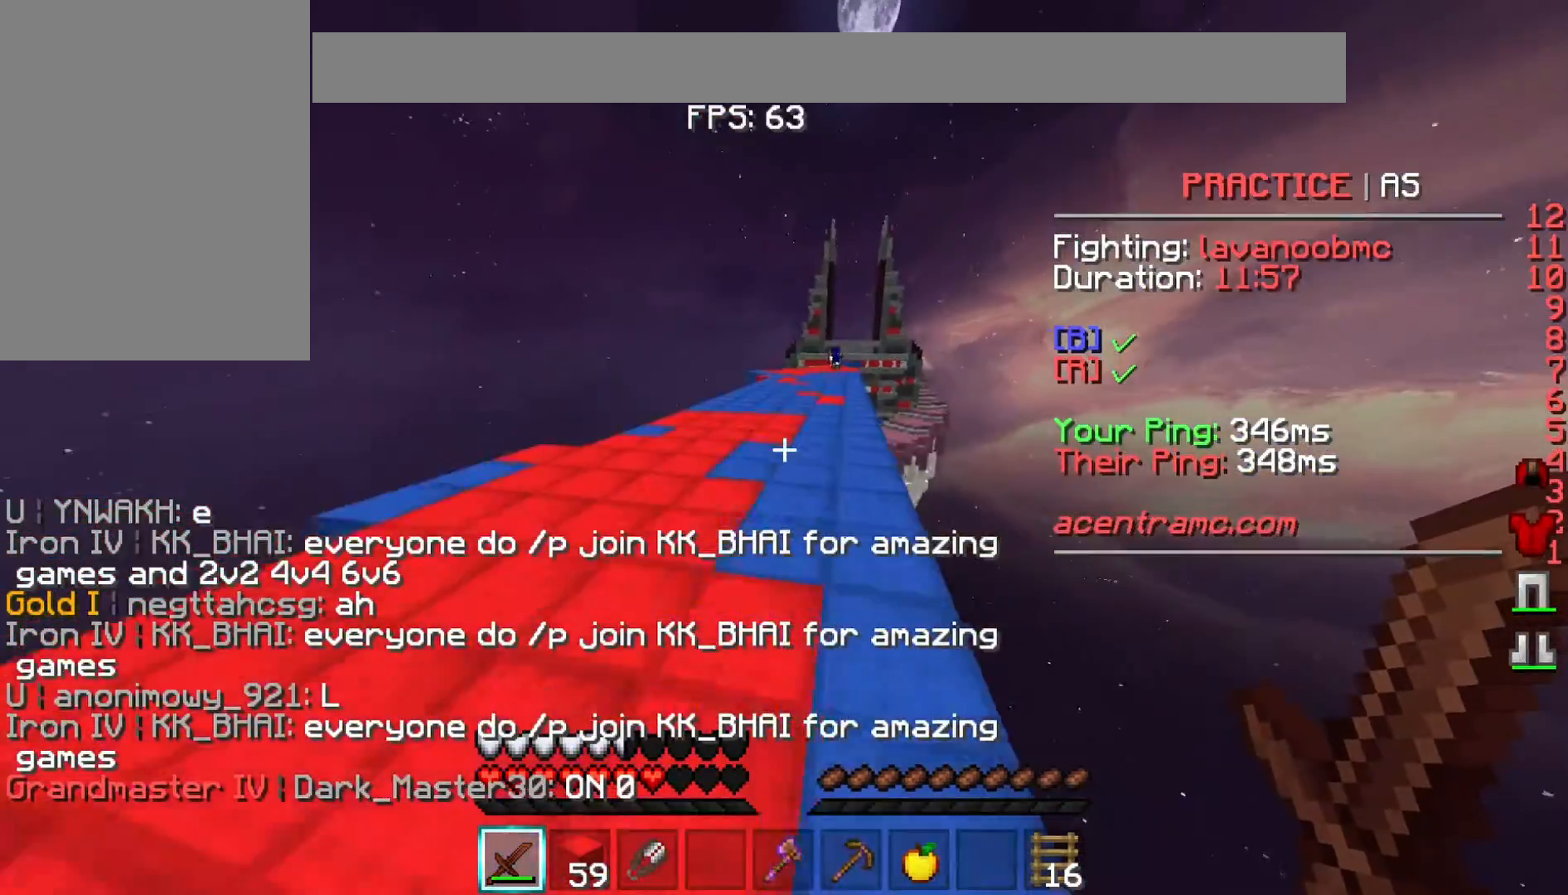
{"keys": ["space", "w"], "events": [[67, "a", "up"]]}
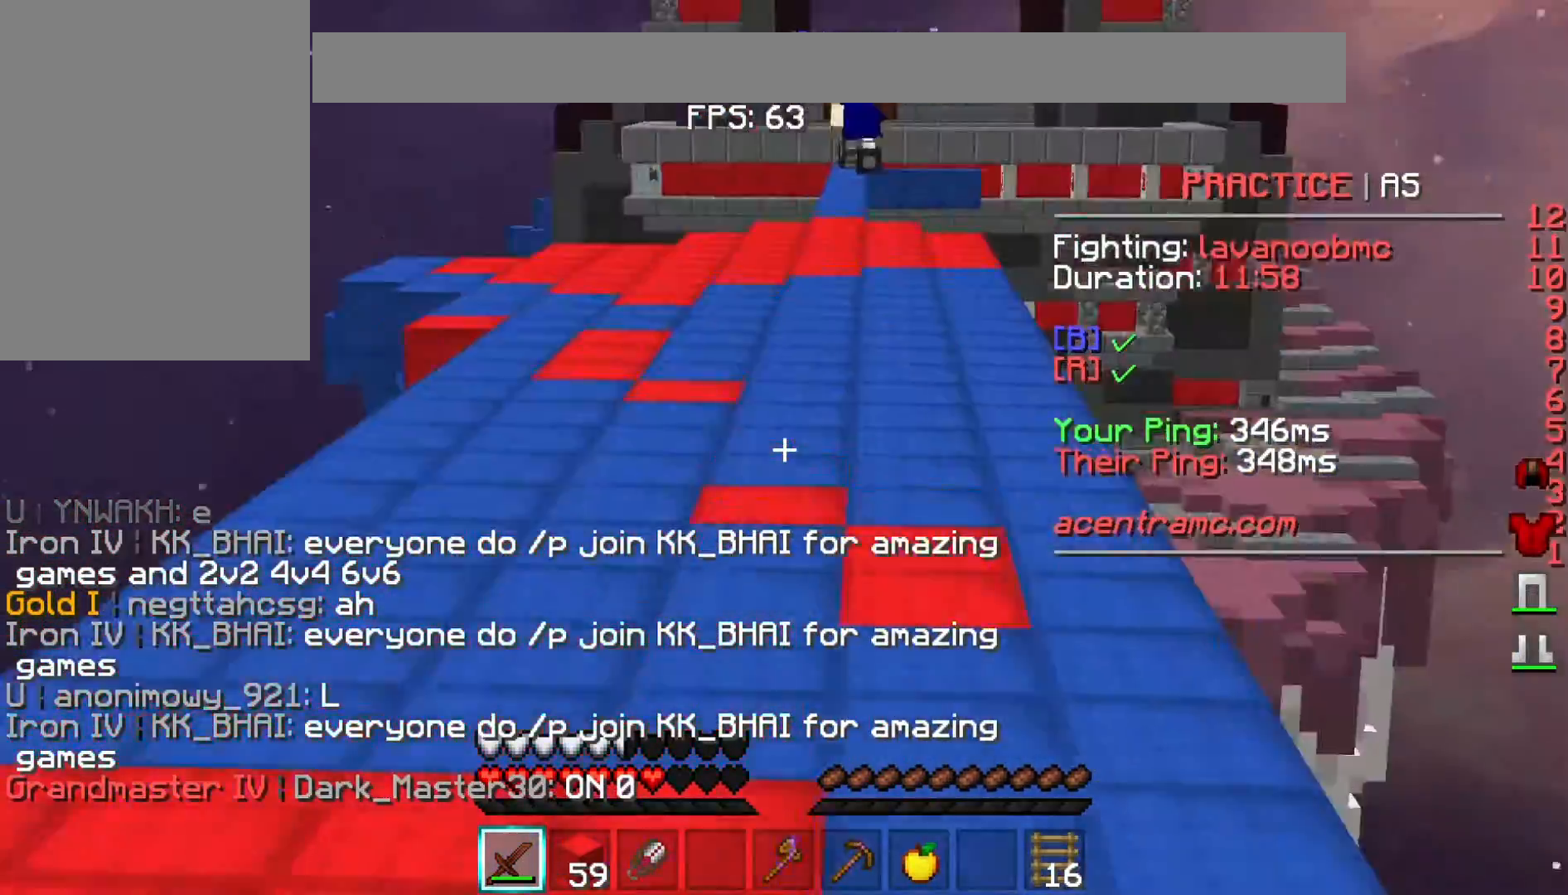
{"keys": ["space", "w"], "events": []}
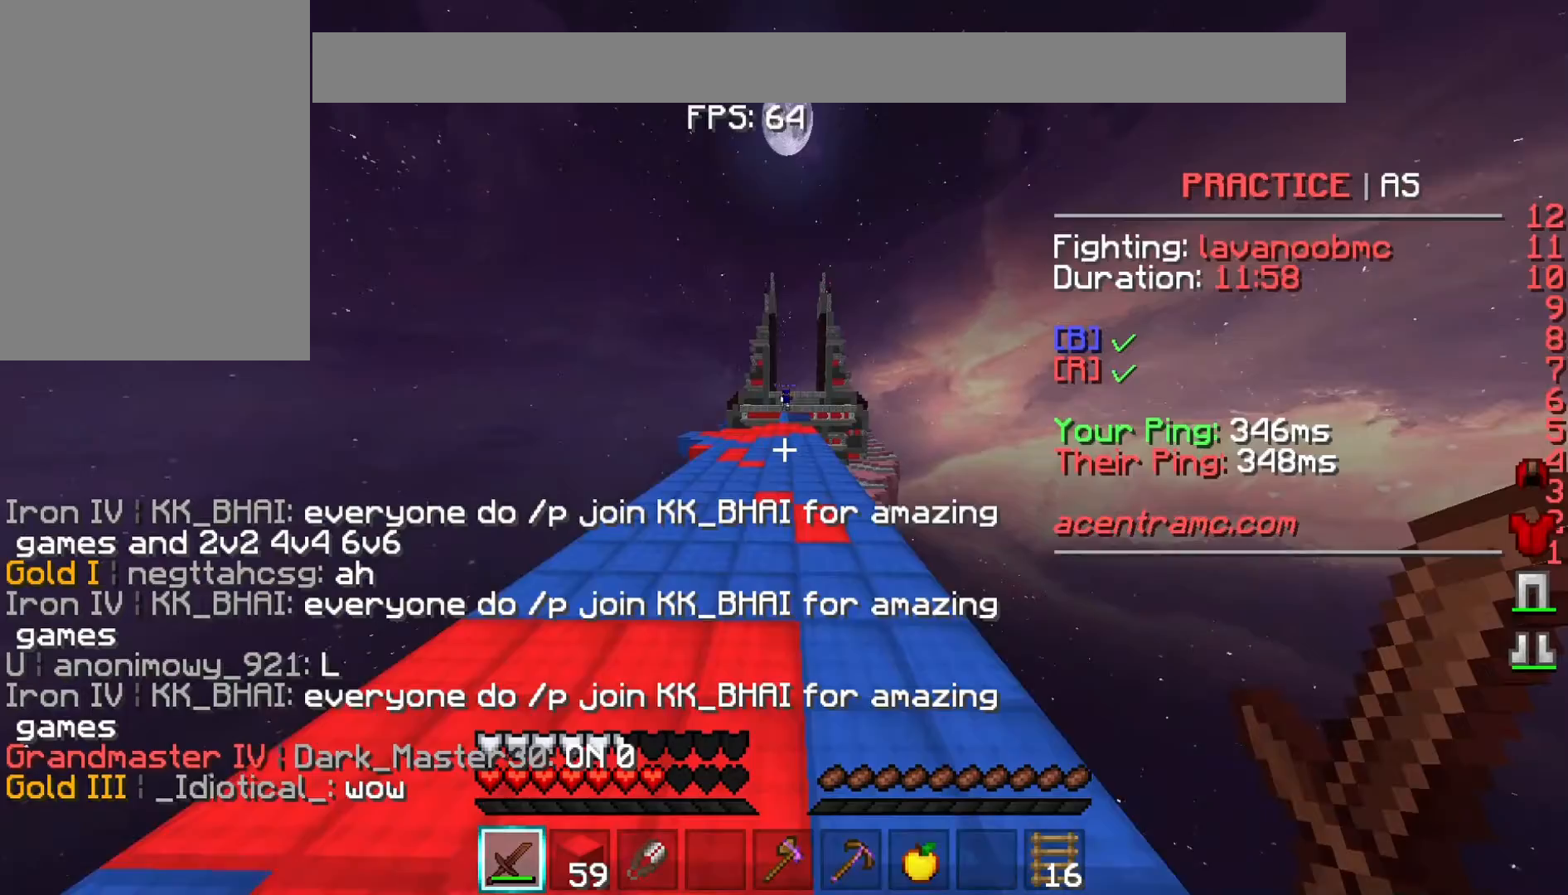
{"keys": ["space", "w"], "events": []}
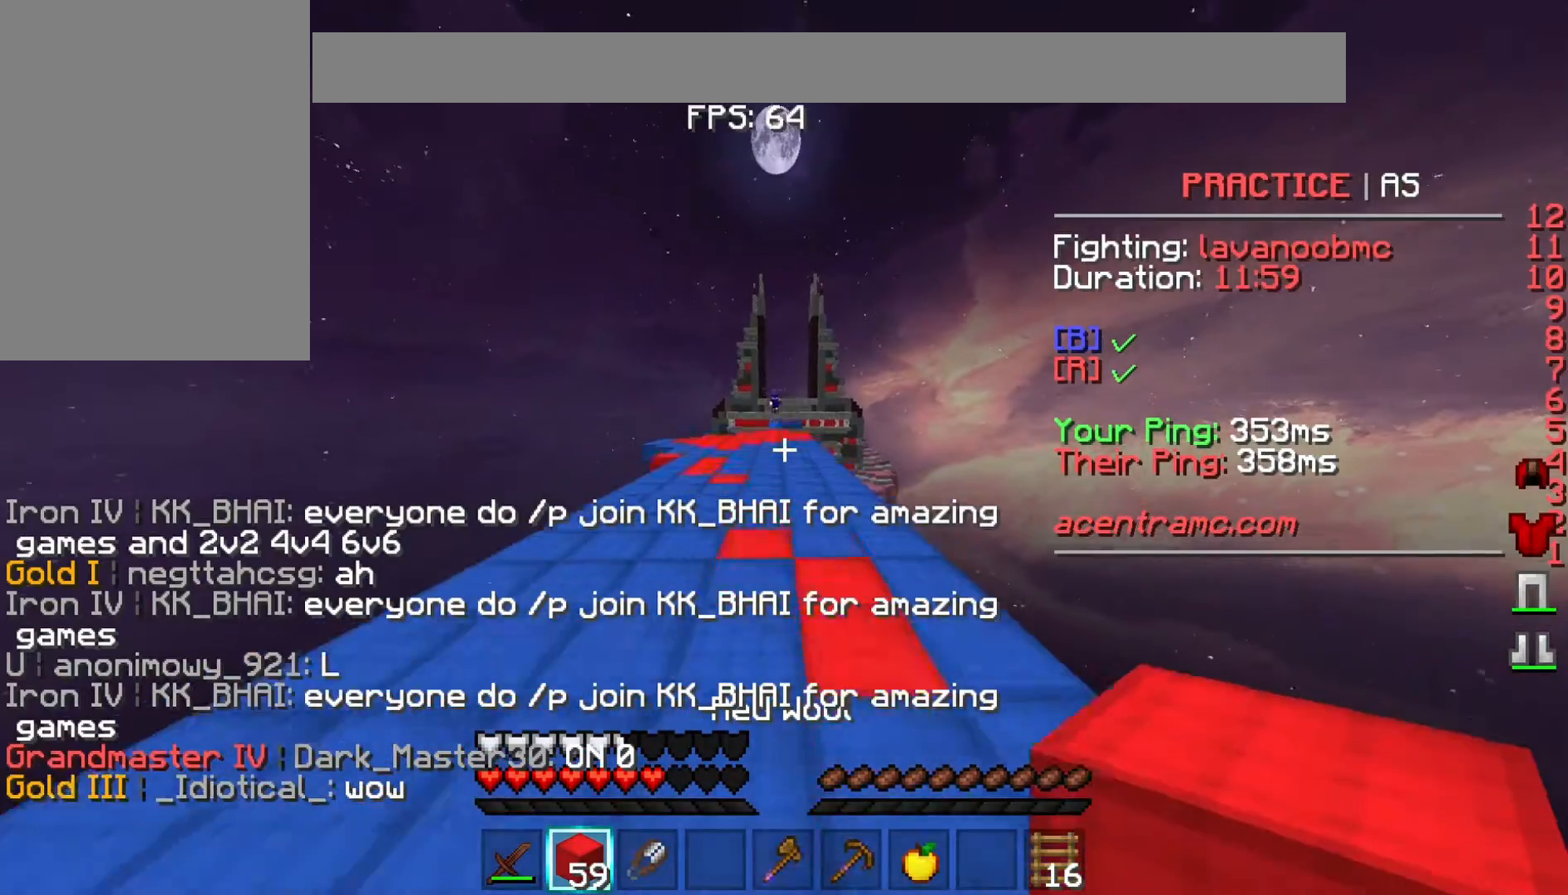
{"keys": ["space", "w"], "events": [[167, "d", "down"], [267, "d", "up"]]}
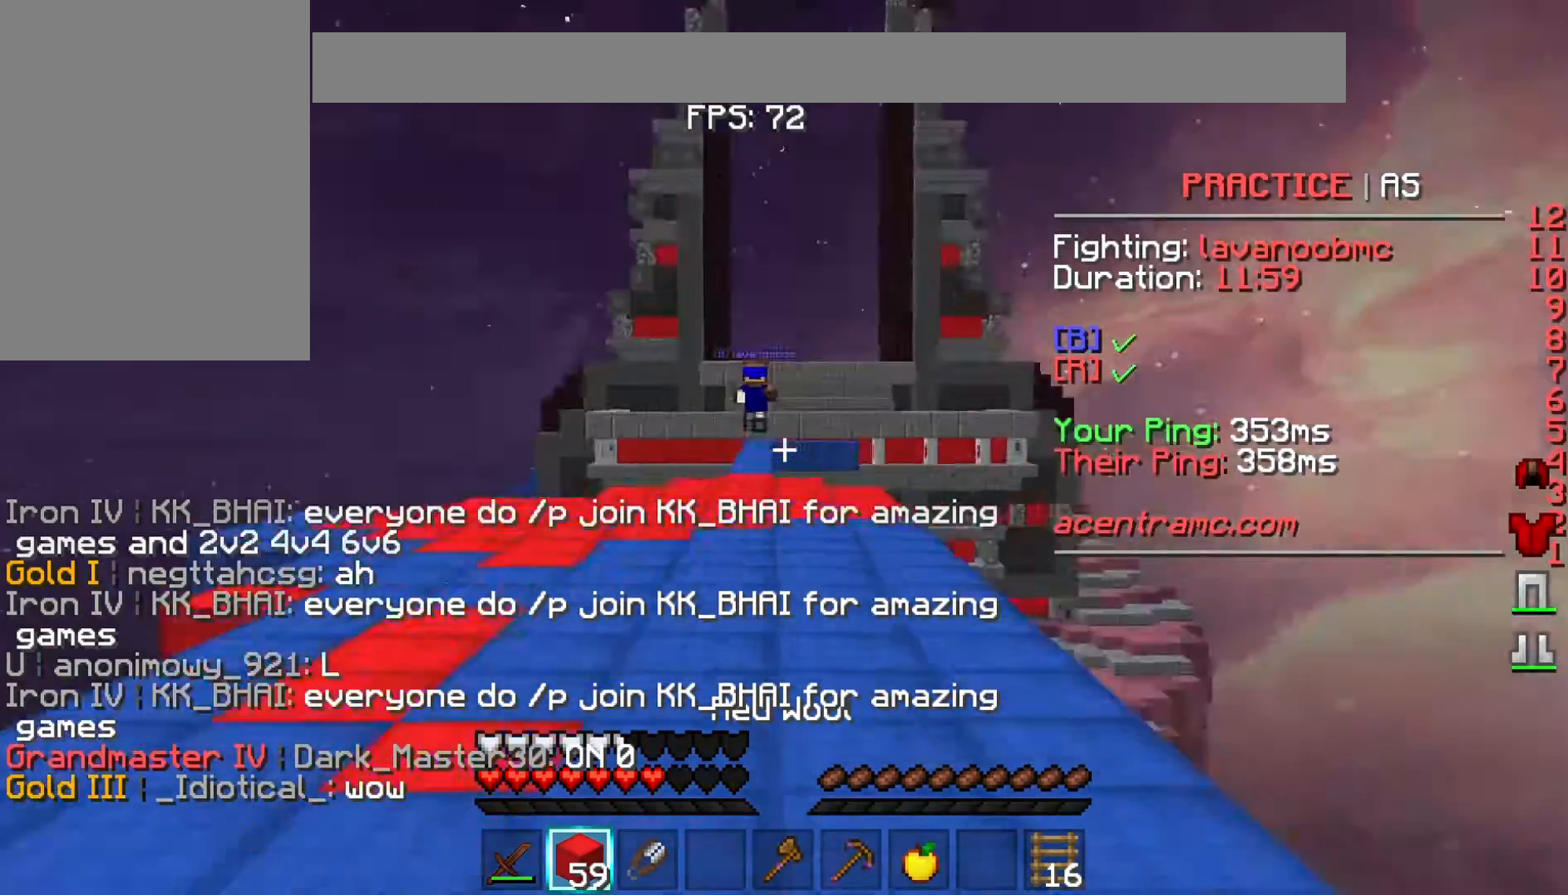
{"keys": ["space", "w"], "events": []}
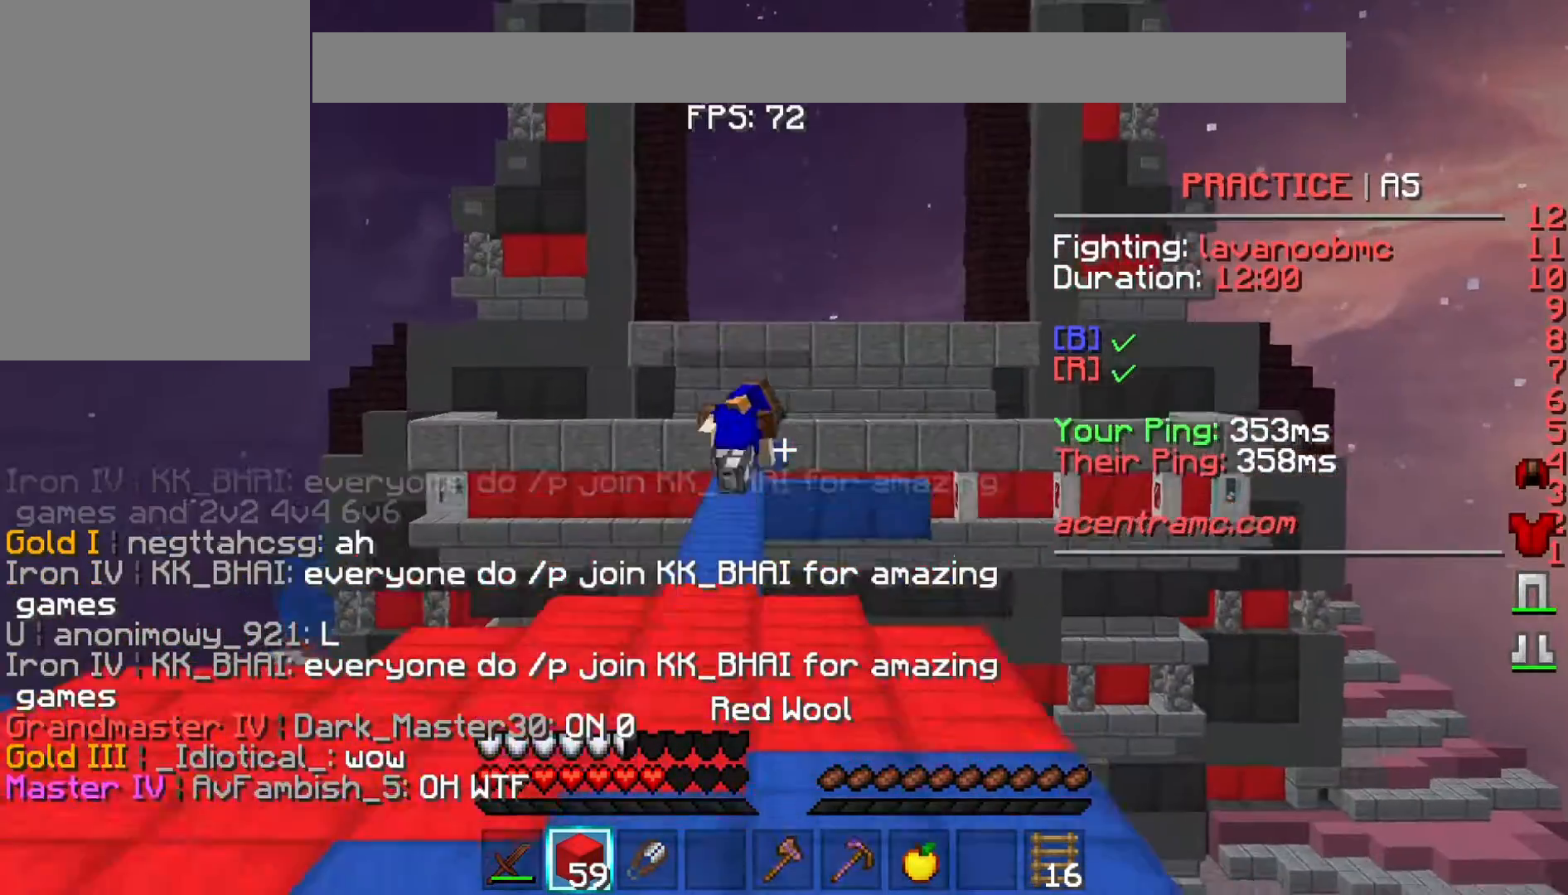
{"keys": ["space", "w"], "events": []}
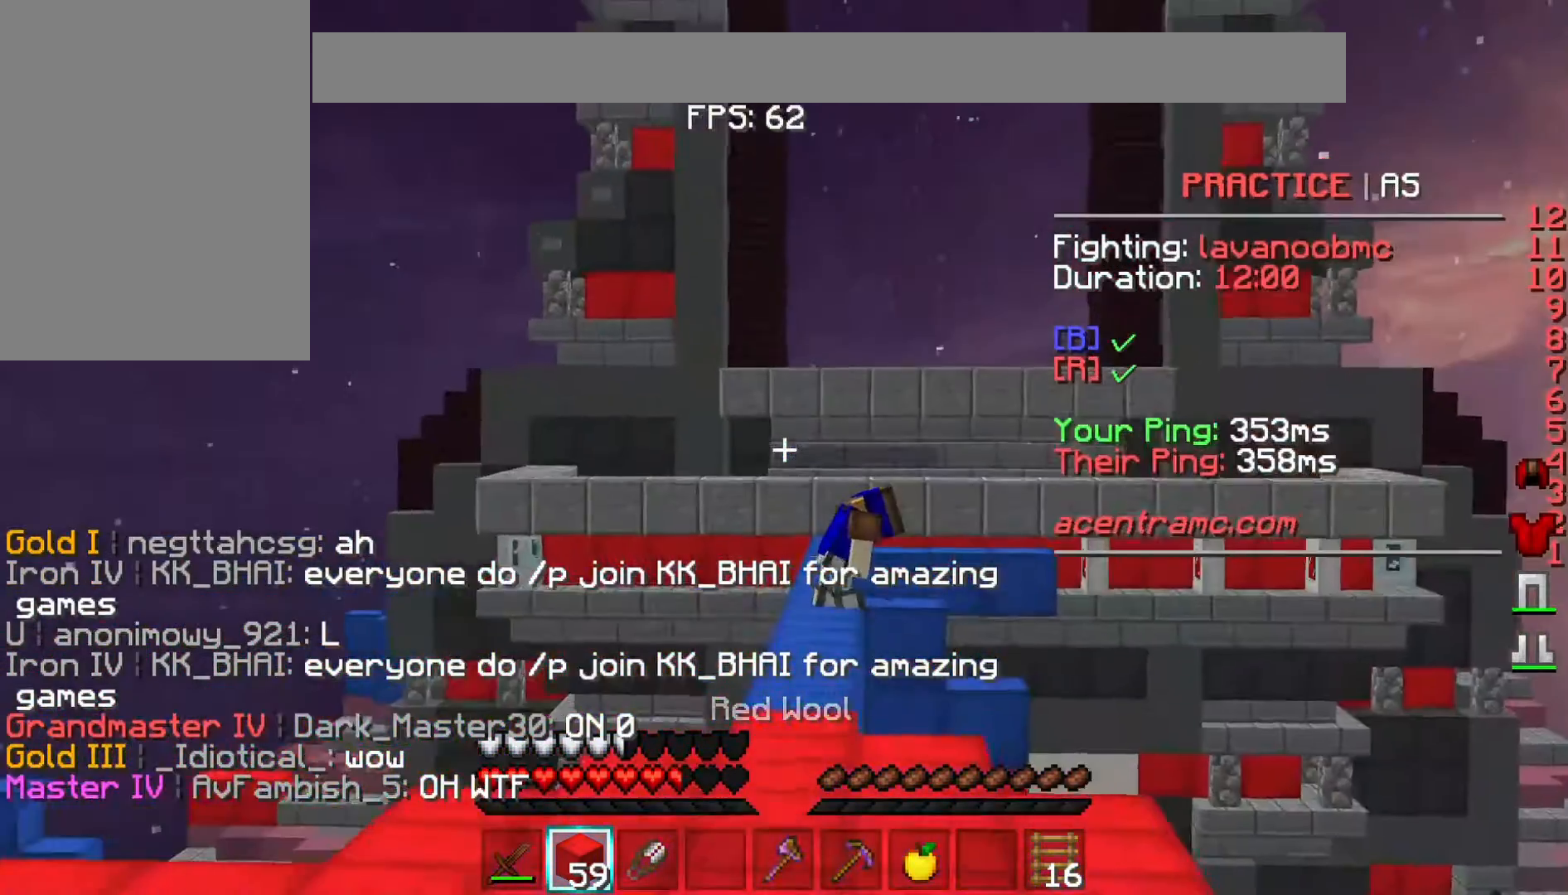
{"keys": ["space", "w"], "events": []}
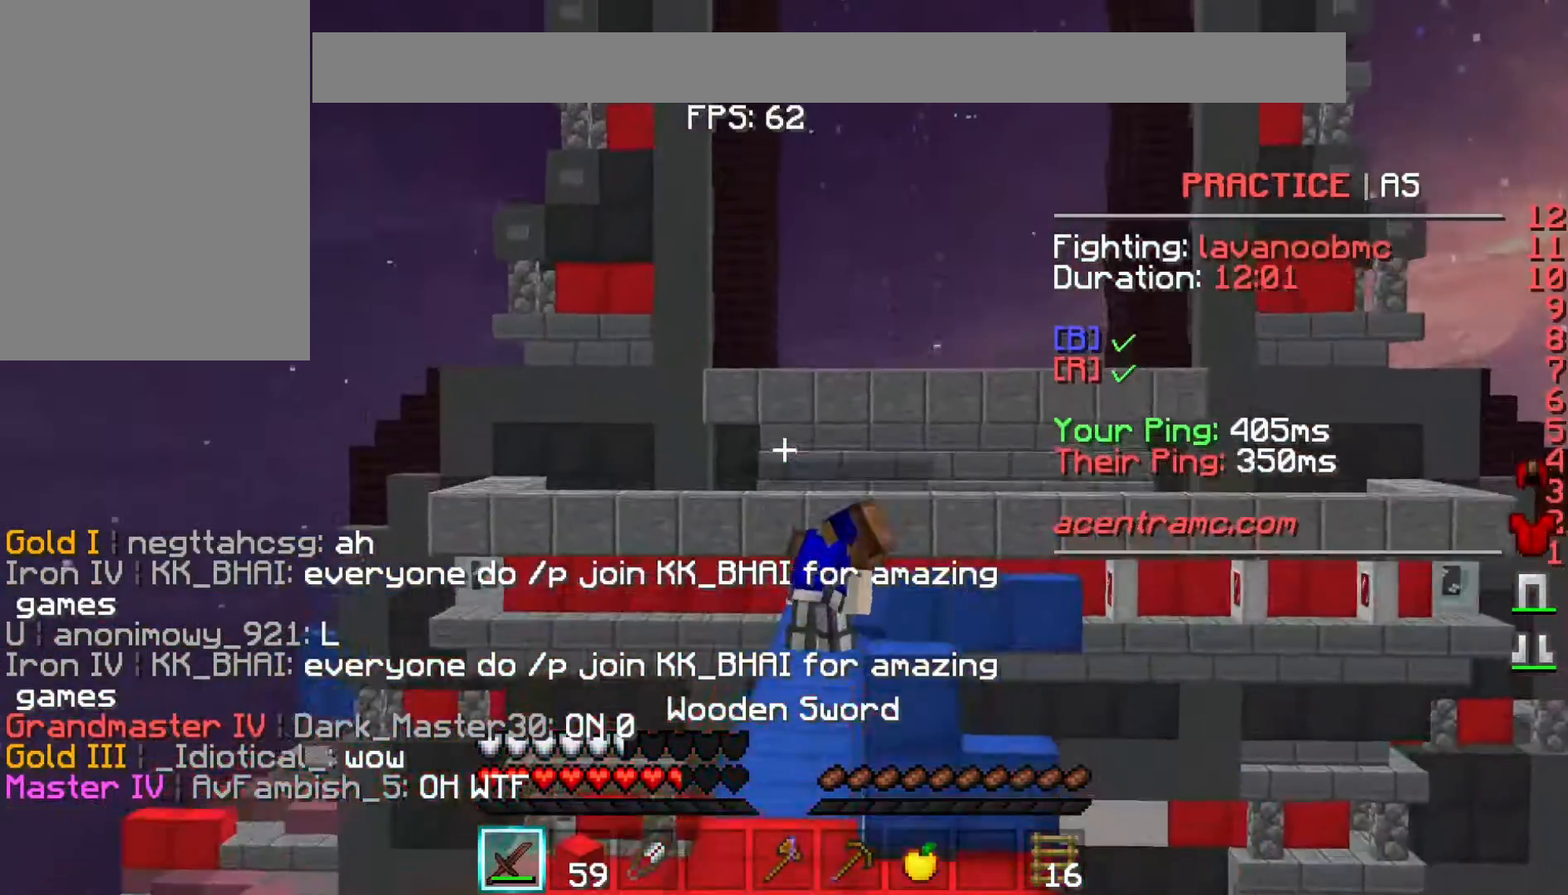
{"keys": ["w"], "events": [[367, "space", "up"]]}
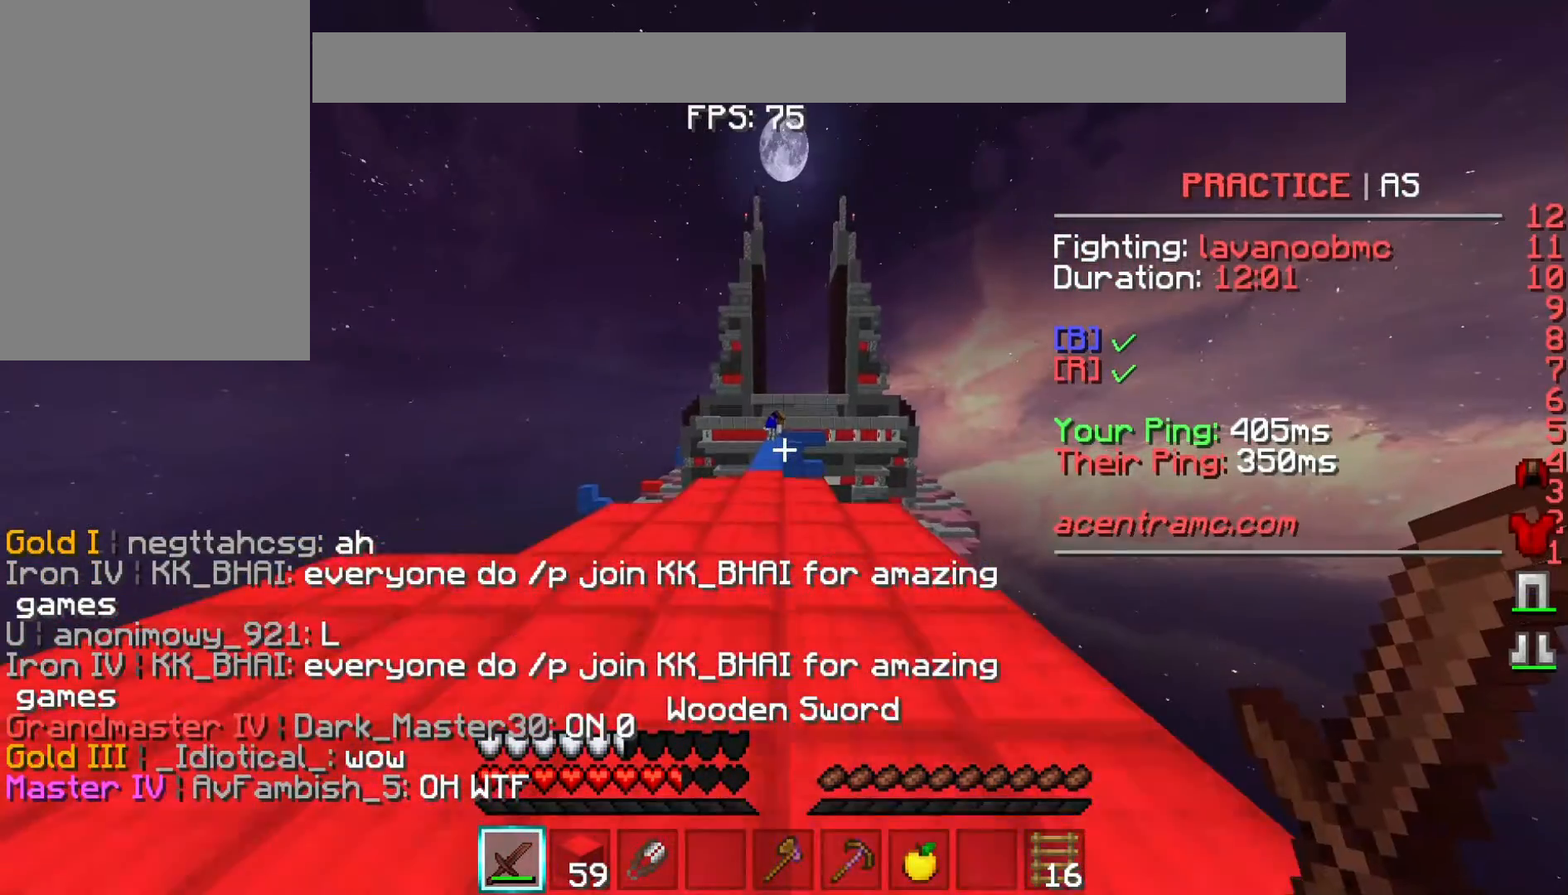
{"keys": ["space", "w"], "events": [[167, "a", "down"], [333, "a", "up"], [333, "space", "down"]]}
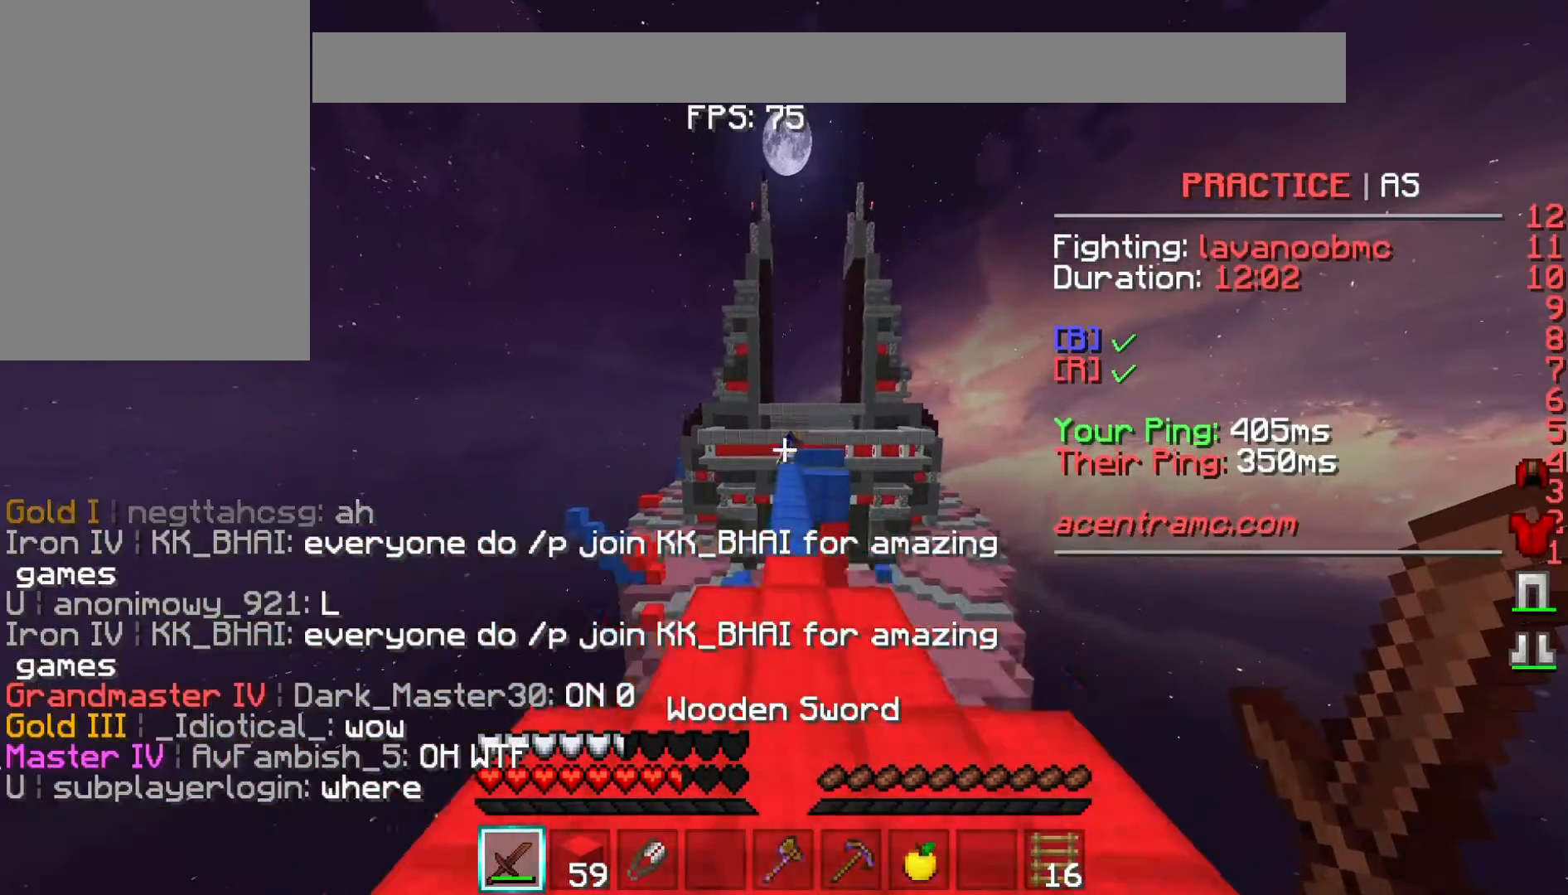
{"keys": ["space", "w"], "events": []}
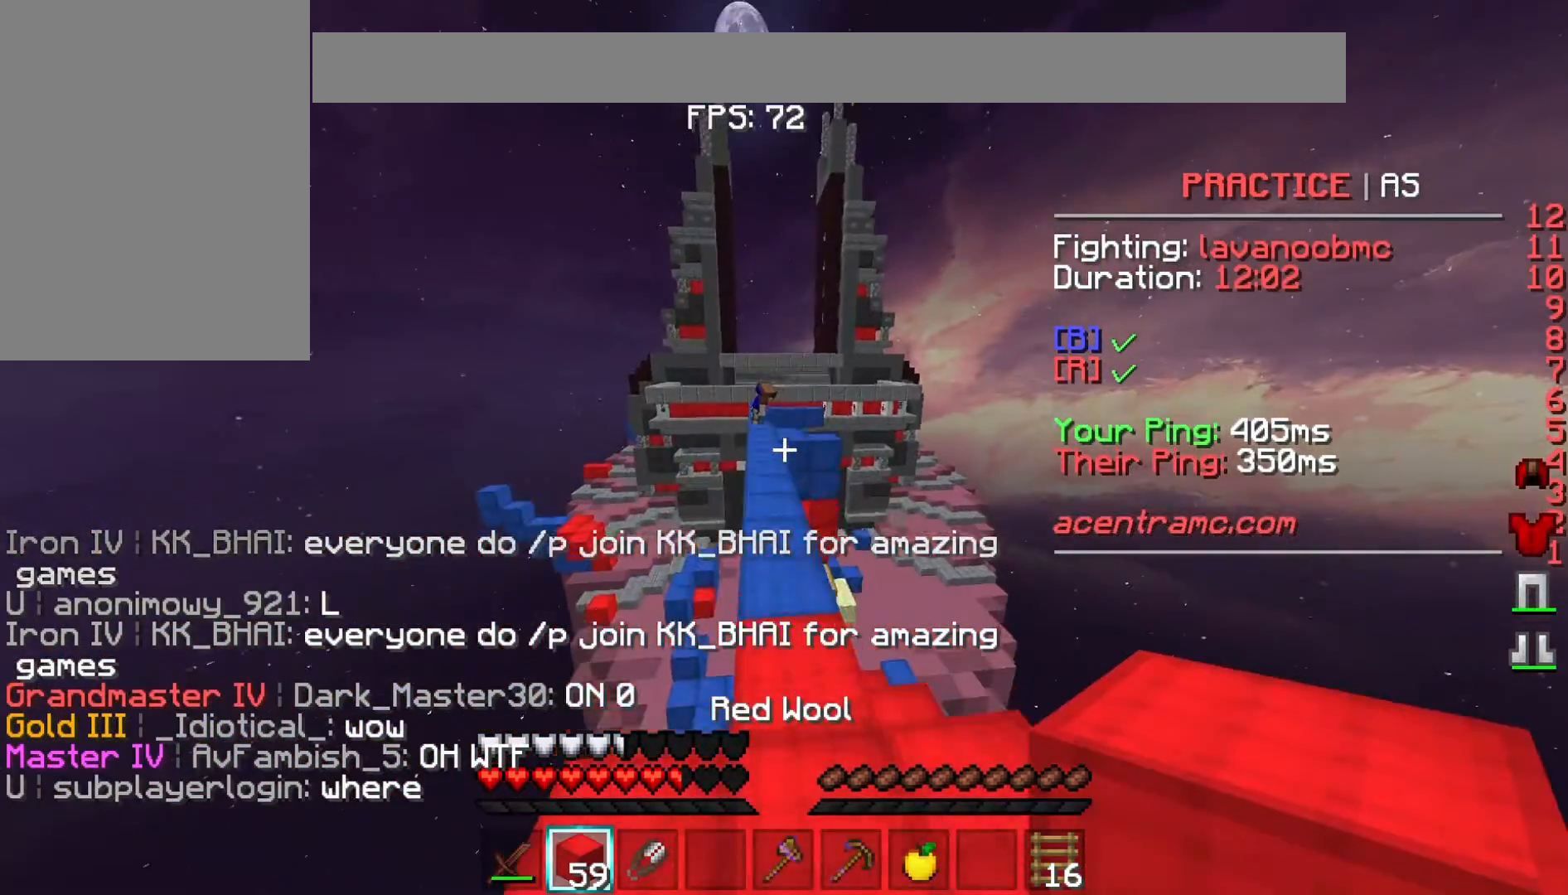
{"keys": ["w"], "events": [[433, "space", "up"]]}
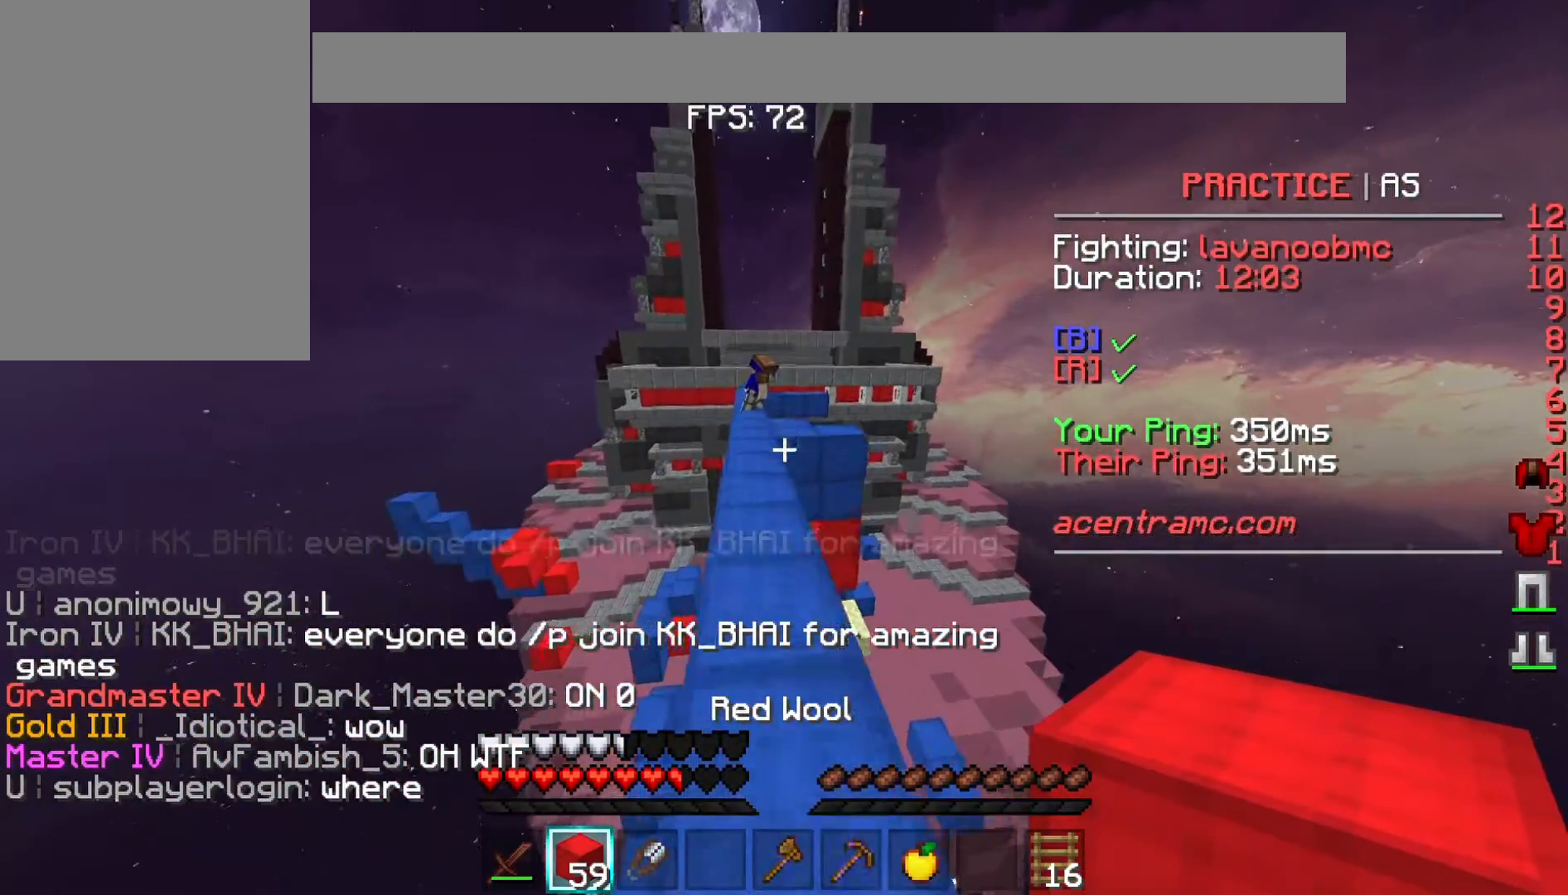
{"keys": ["w"], "events": []}
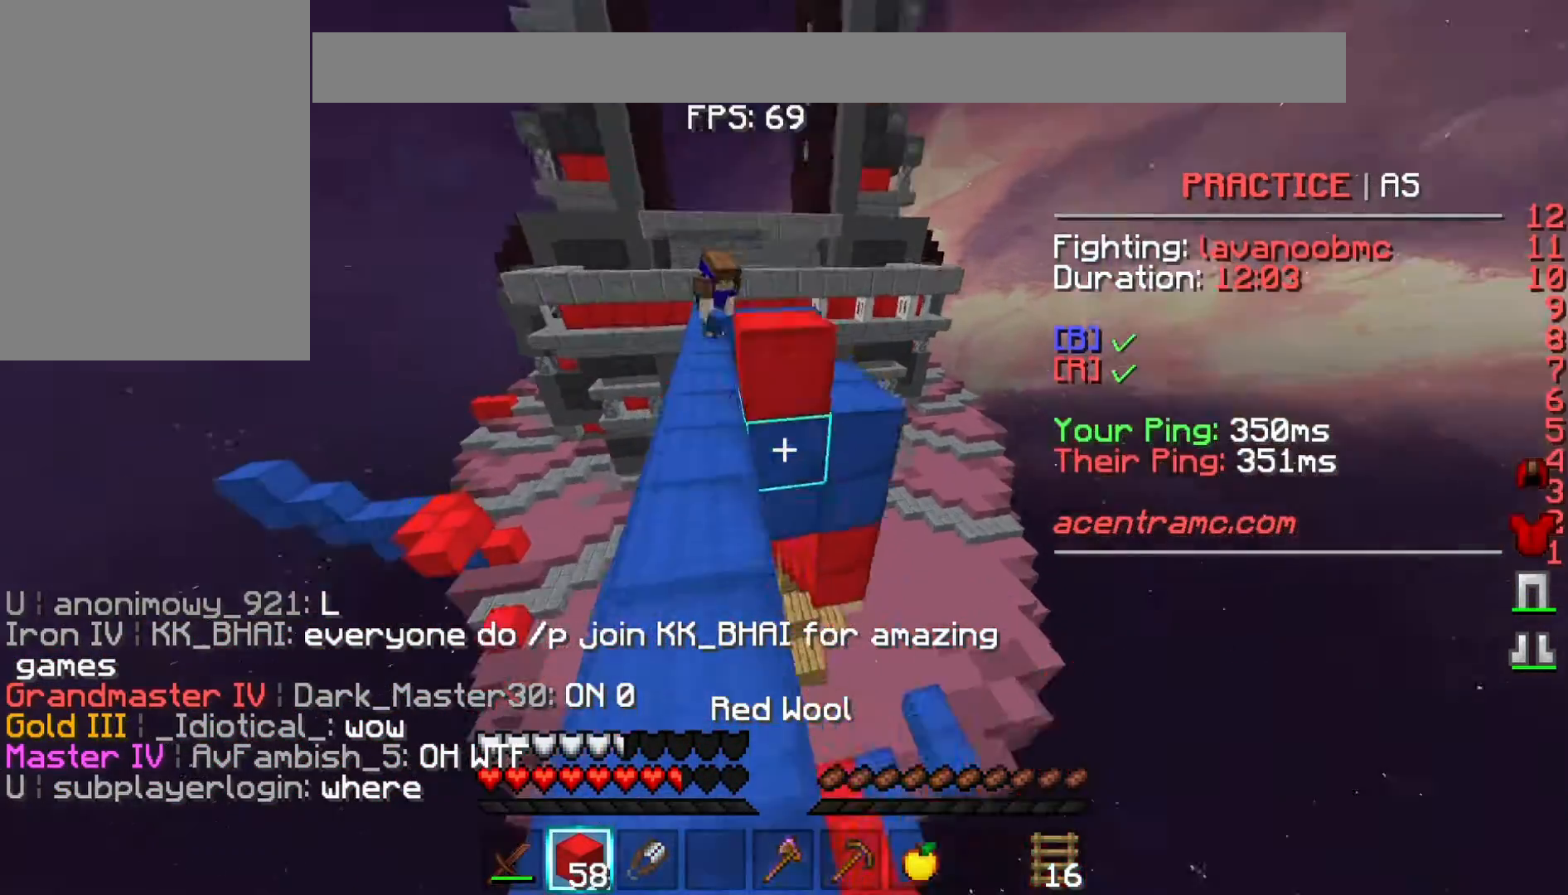
{"keys": ["d", "w"], "events": [[133, "space", "down"], [333, "d", "down"], [333, "space", "up"]]}
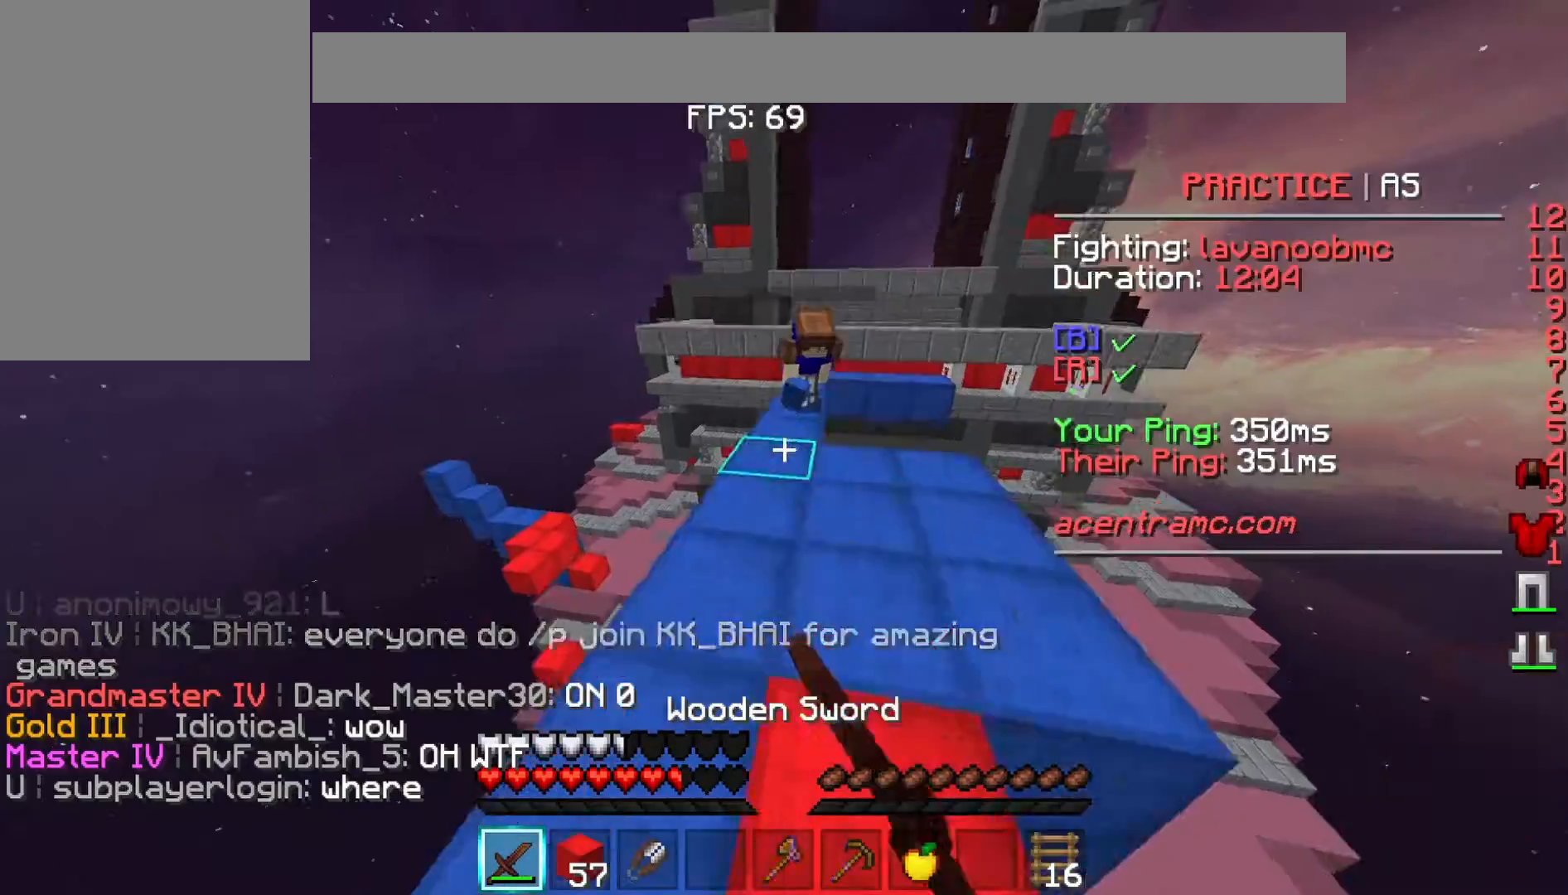
{"keys": ["d", "w"], "events": [[333, "d", "up"], [367, "d", "down"]]}
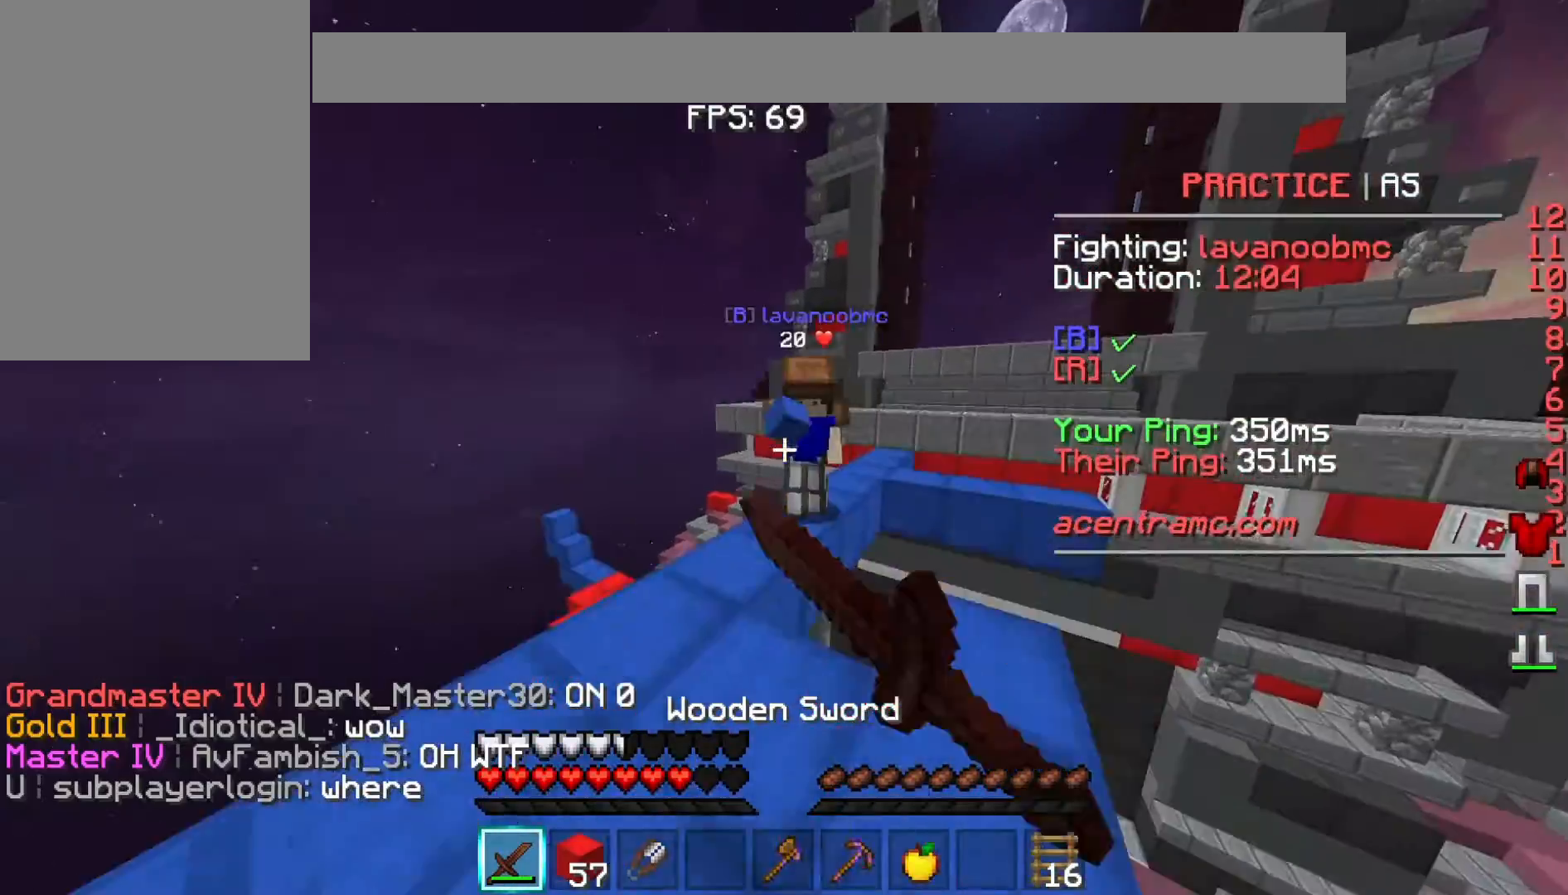
{"keys": ["a"], "events": [[233, "a", "down"], [233, "d", "up"], [233, "w", "up"]]}
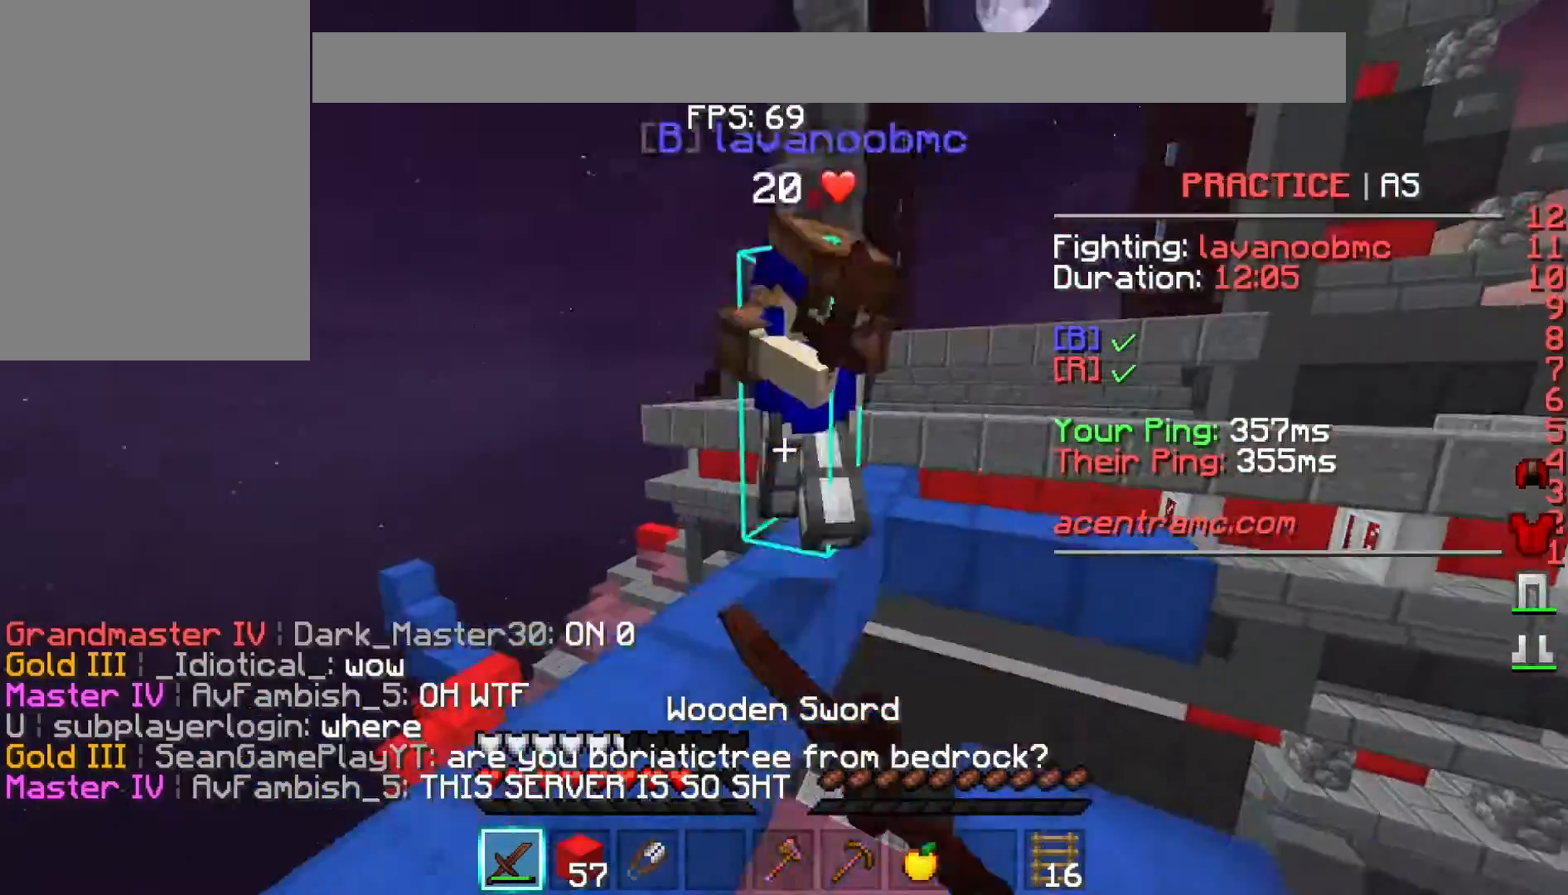
{"keys": ["a"], "events": []}
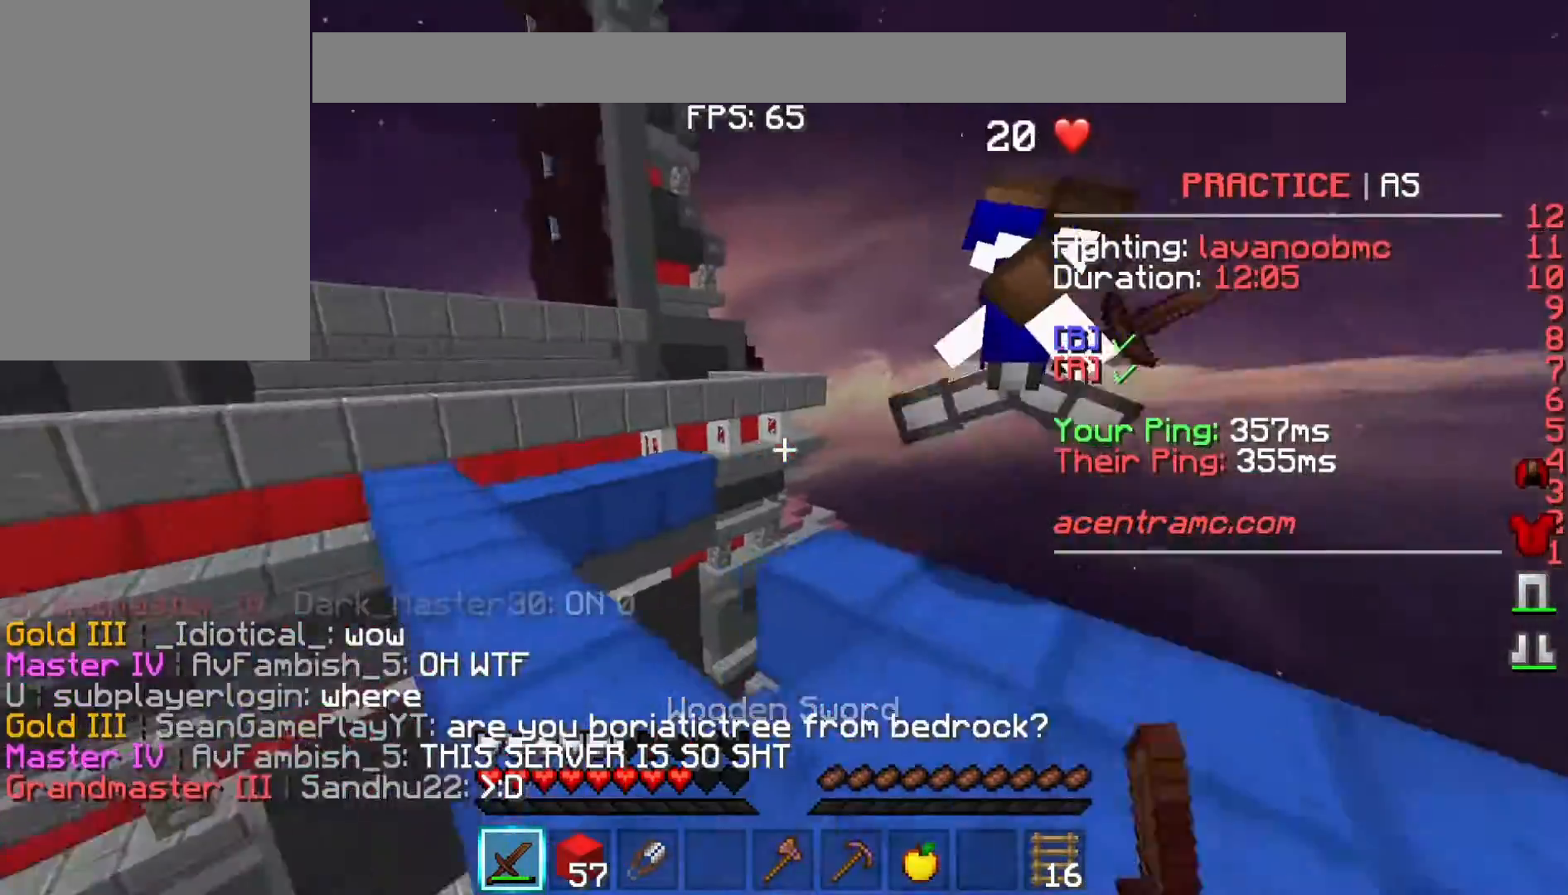
{"keys": ["d", "w"], "events": [[67, "a", "up"], [67, "w", "down"], [133, "d", "down"]]}
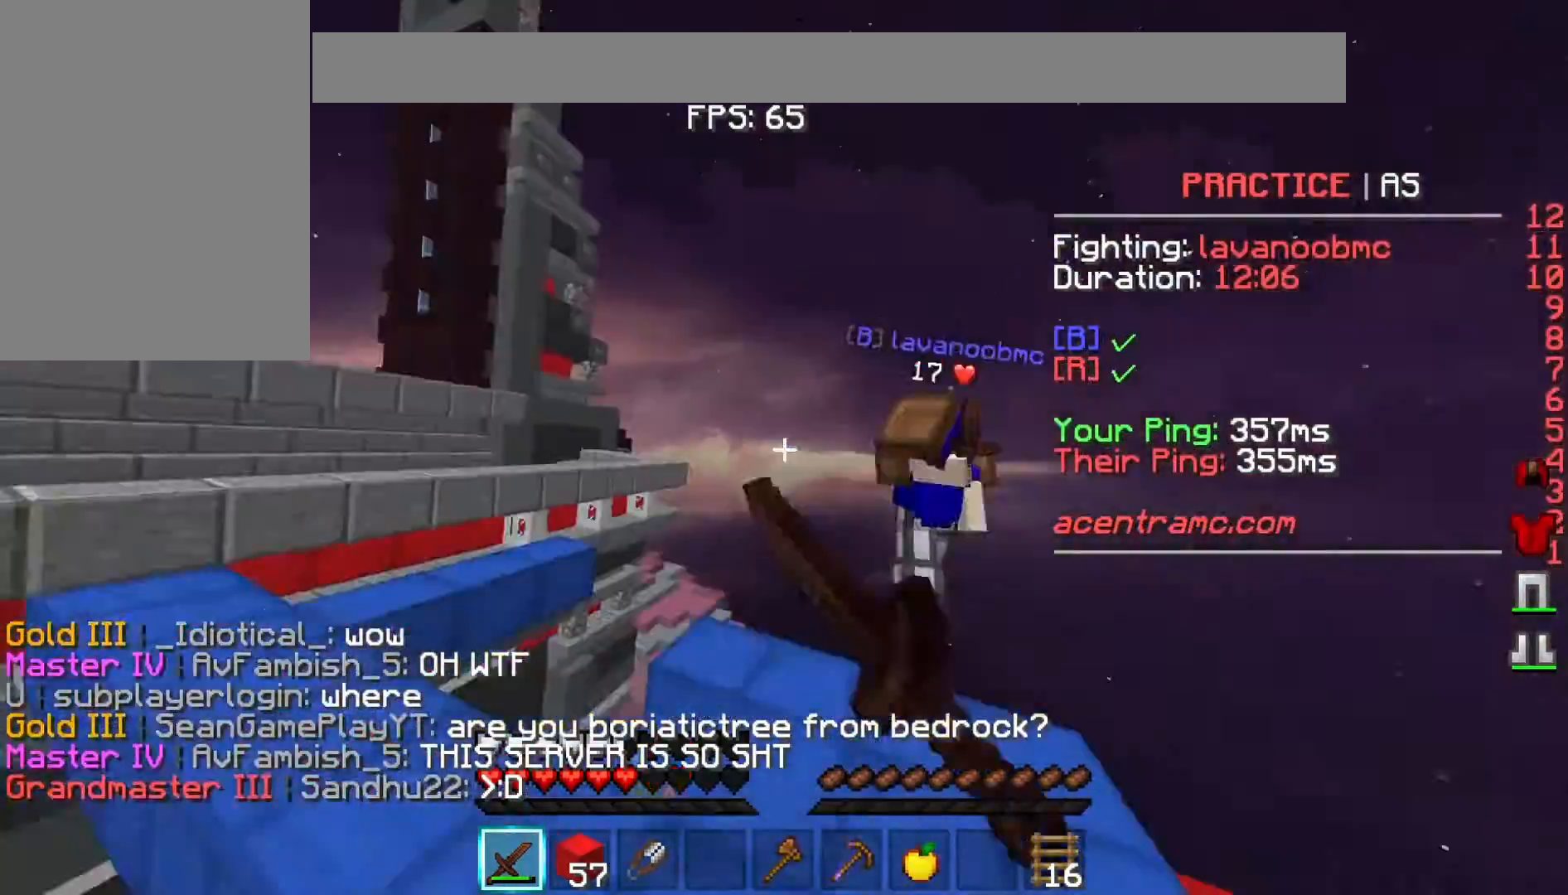
{"keys": ["w"], "events": [[100, "w", "up"], [333, "w", "down"], [467, "d", "up"]]}